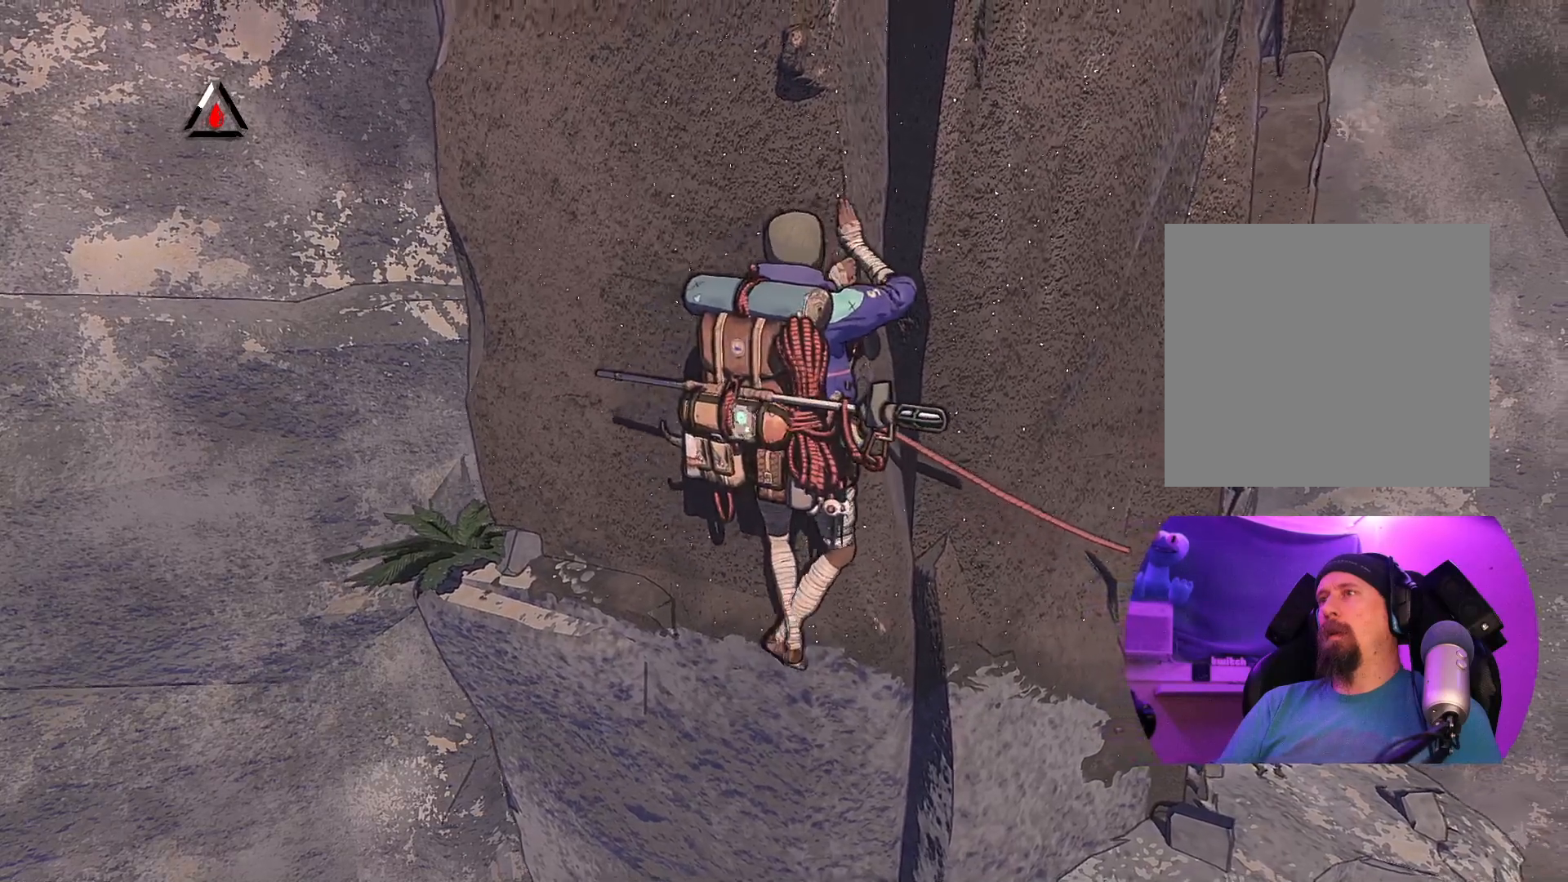
Gameplay with a controller (Xbox layout); each line is a JSON object with the inputs held at the frame after it. "events" lists button and stick changes between this image and that frame as [ms after this image, input, new state], when the widget could be followed in between.
{"buttons": [], "left_stick": "up-right", "right_stick": "center", "events": [[483, "left_stick", "up-right"]]}
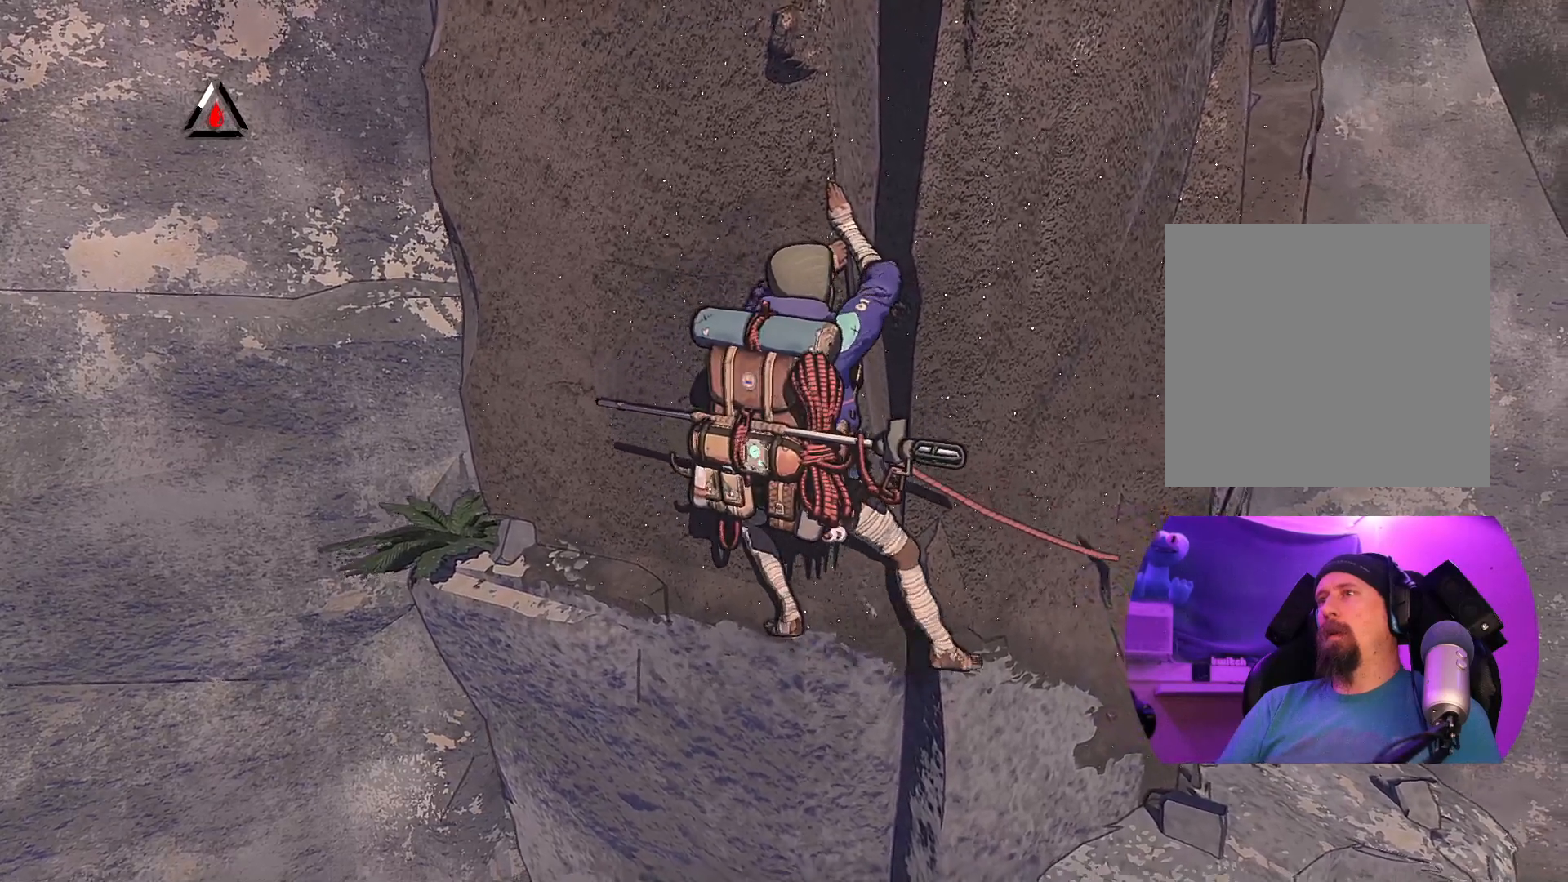
{"buttons": [], "left_stick": "left", "right_stick": "center", "events": [[250, "left_stick", "center"], [417, "left_stick", "left"]]}
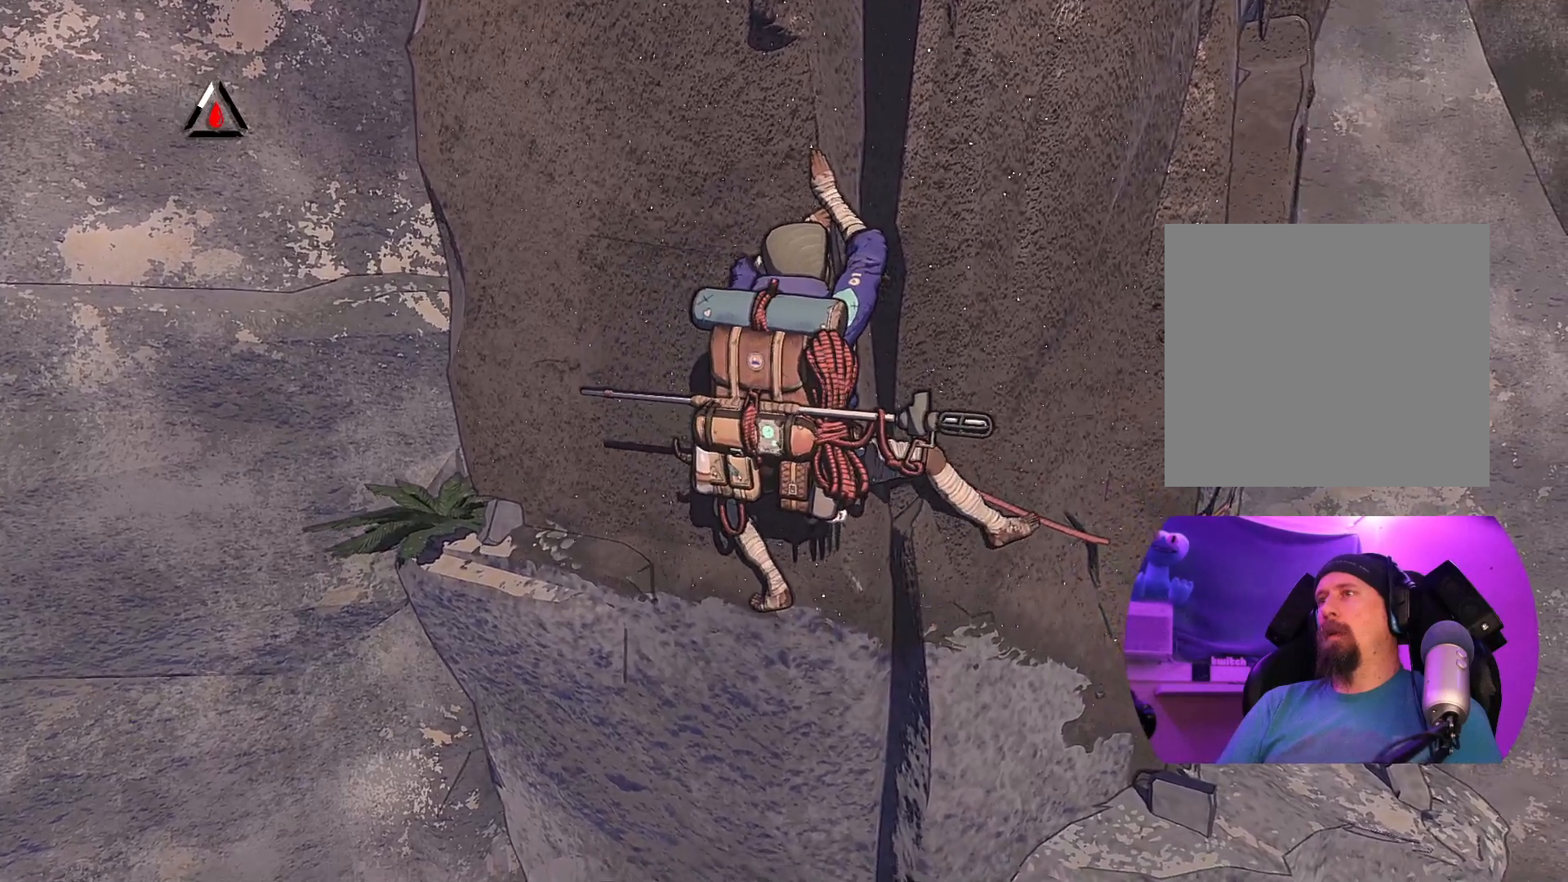
{"buttons": ["R1"], "left_stick": "center", "right_stick": "center", "events": [[117, "left_stick", "center"], [300, "R1", "down"]]}
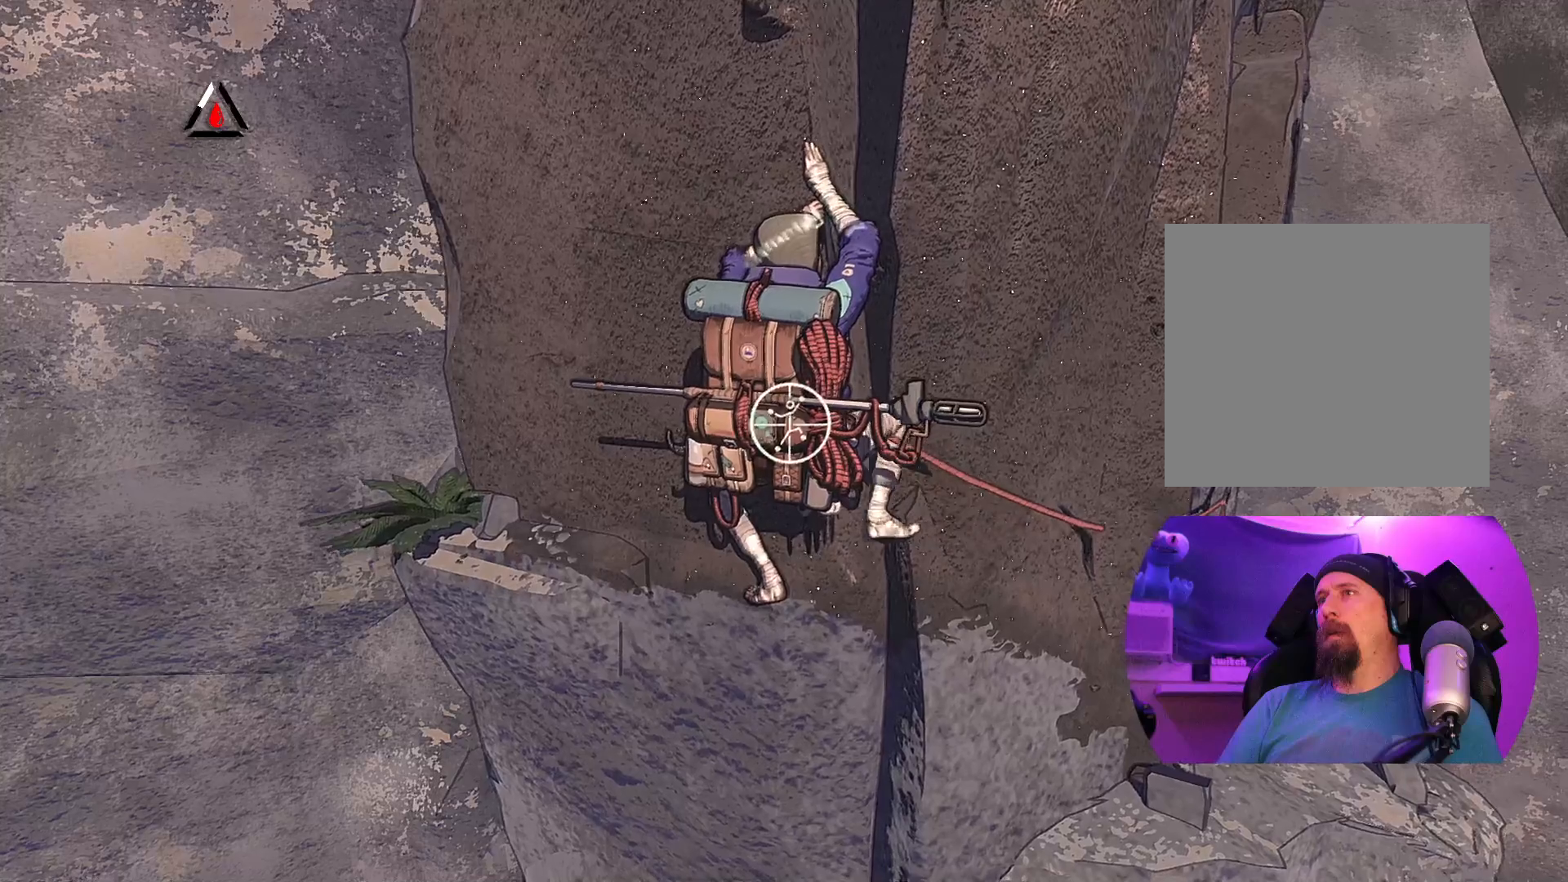
{"buttons": ["R1"], "left_stick": "center", "right_stick": "center", "events": []}
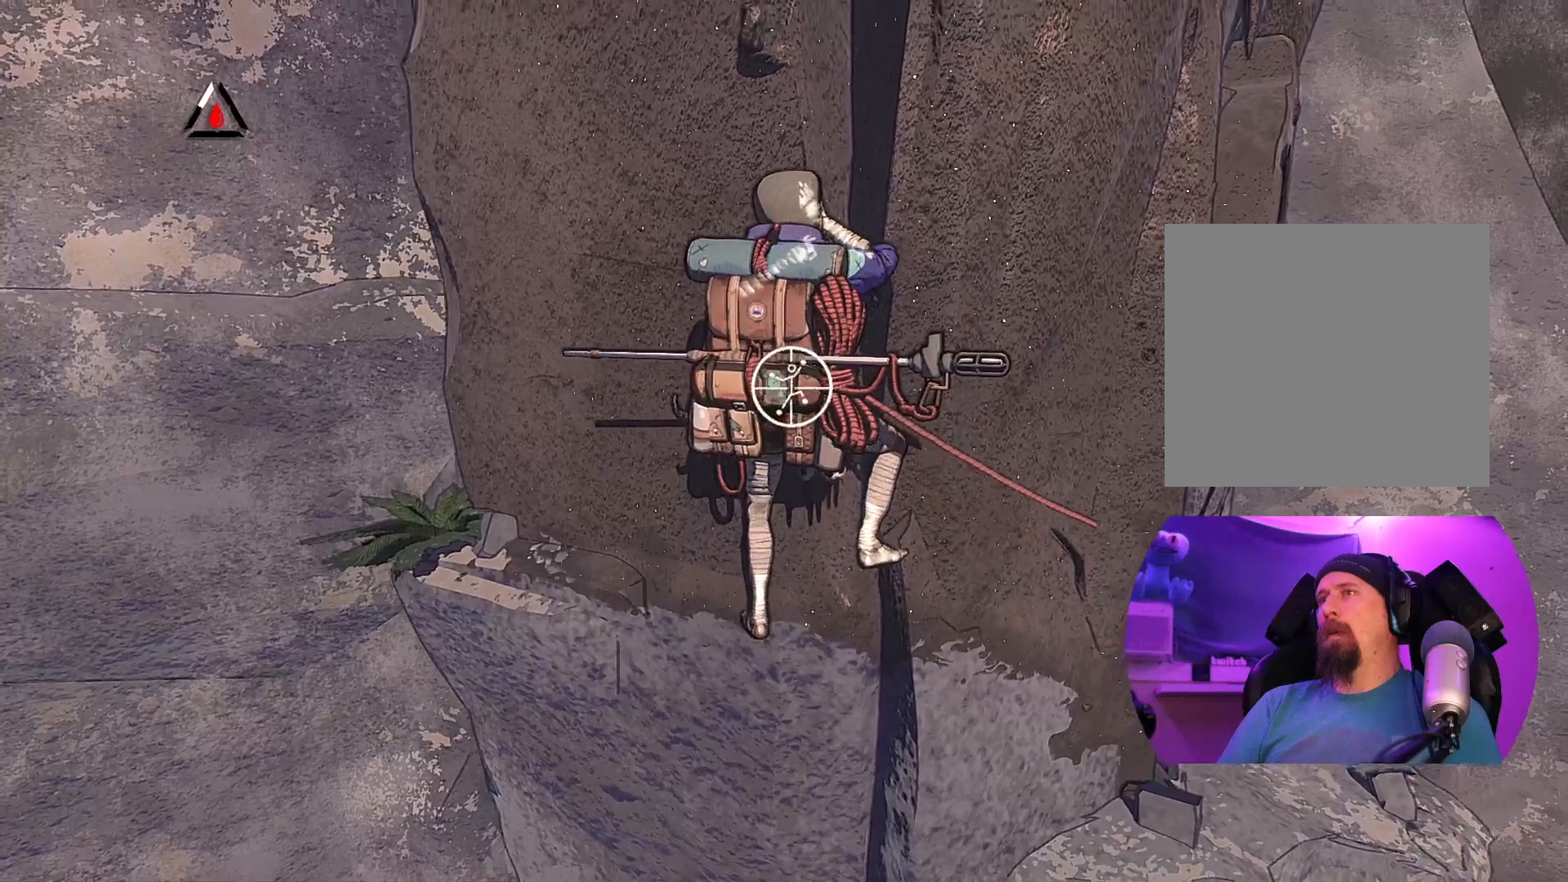
{"buttons": ["R1"], "left_stick": "center", "right_stick": "center", "events": []}
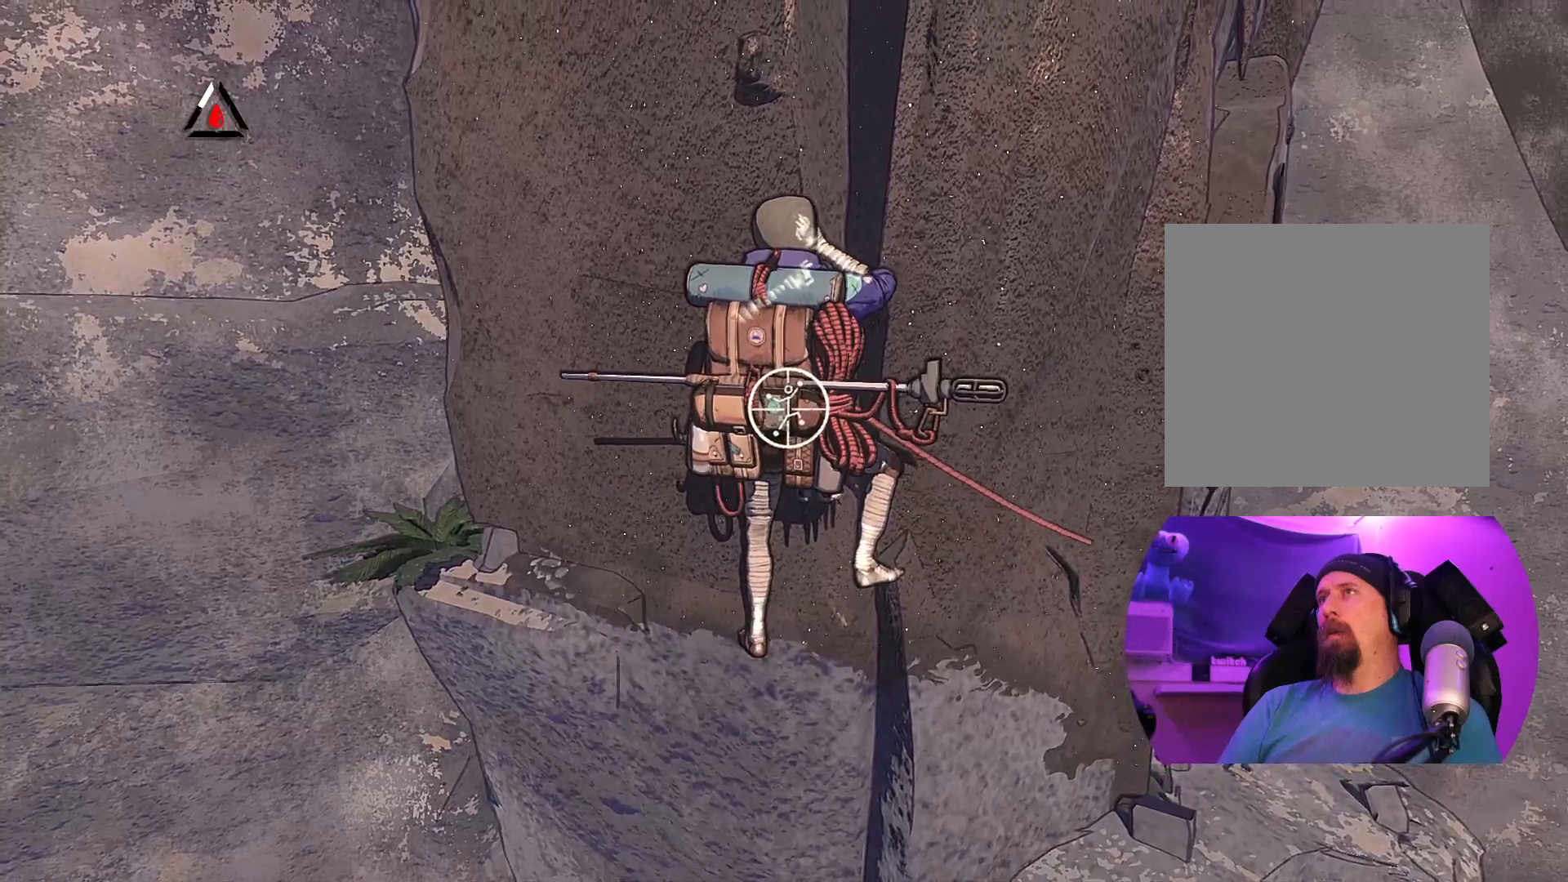
{"buttons": ["R1"], "left_stick": "center", "right_stick": "up-right", "events": [[317, "right_stick", "up-right"]]}
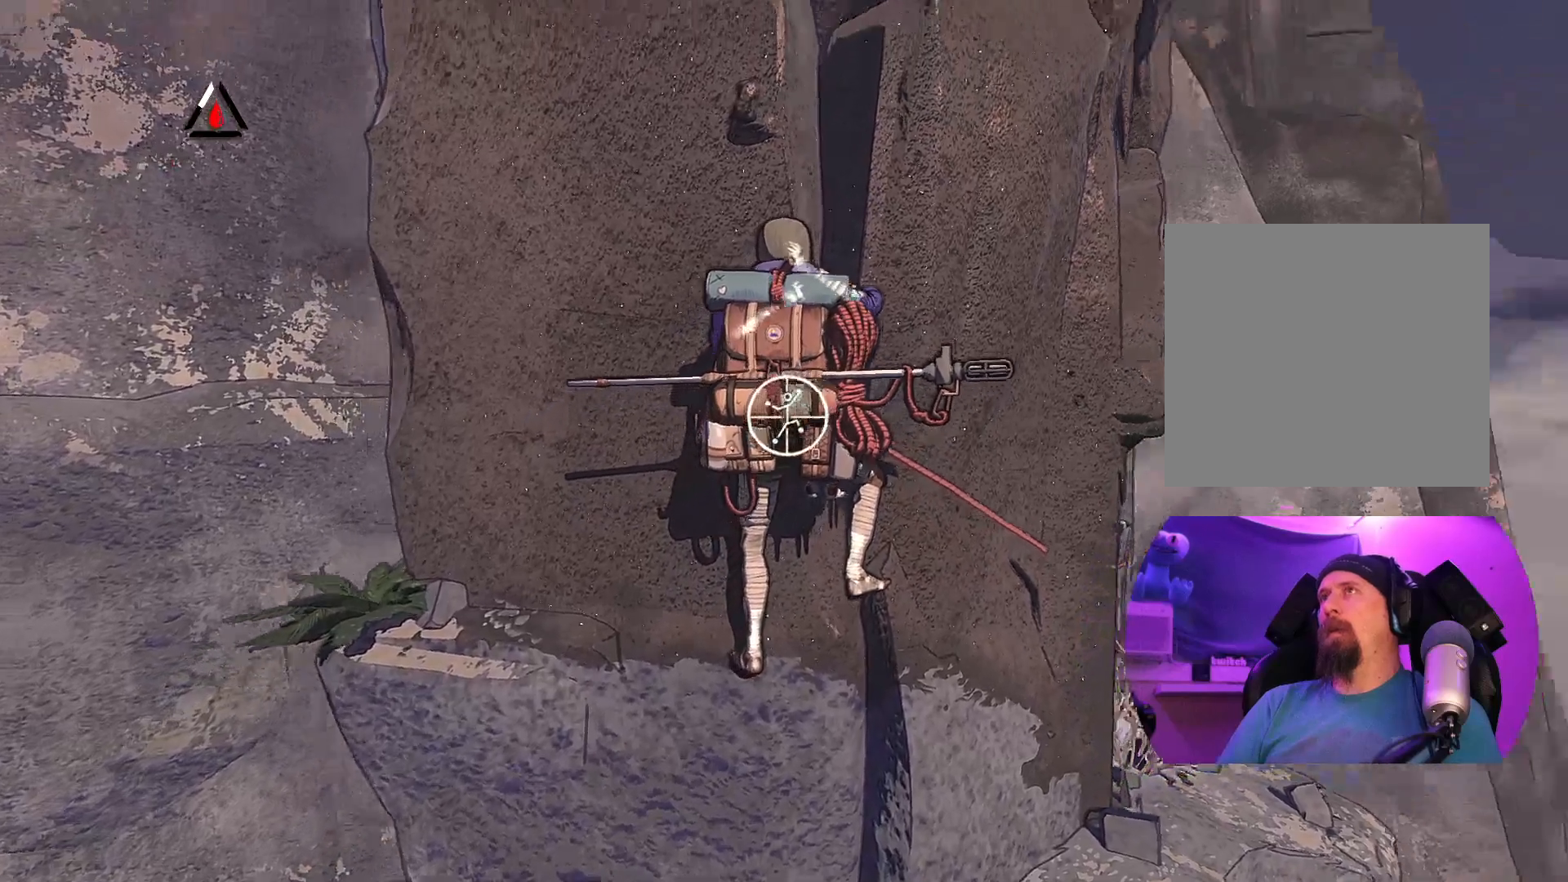
{"buttons": ["R1"], "left_stick": "center", "right_stick": "up", "events": [[183, "right_stick", "up"]]}
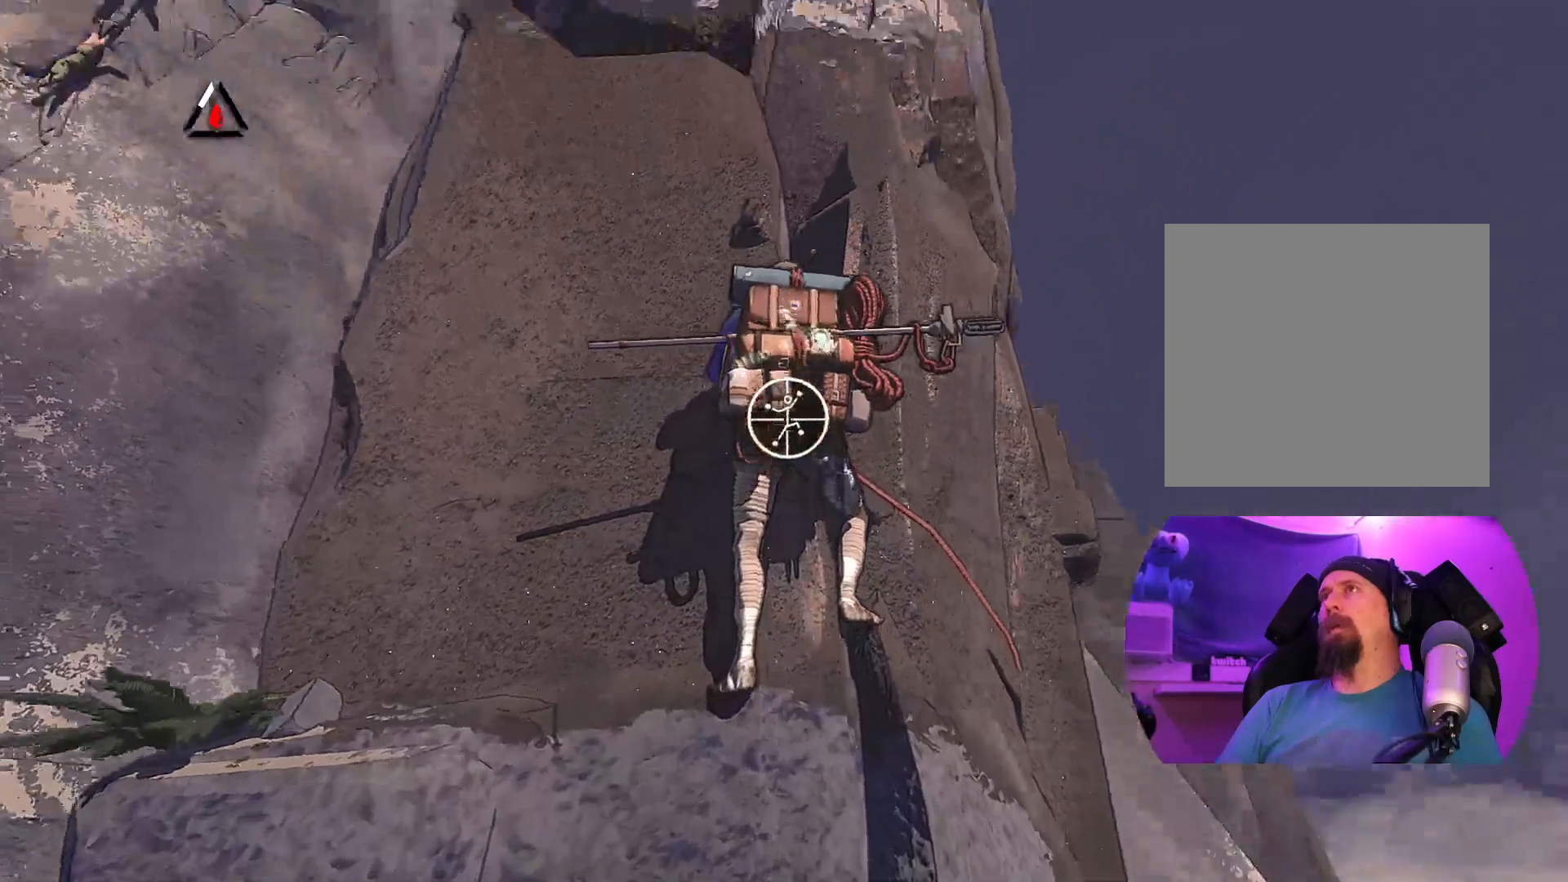
{"buttons": ["R1"], "left_stick": "center", "right_stick": "center", "events": [[67, "right_stick", "up-left"], [317, "right_stick", "center"]]}
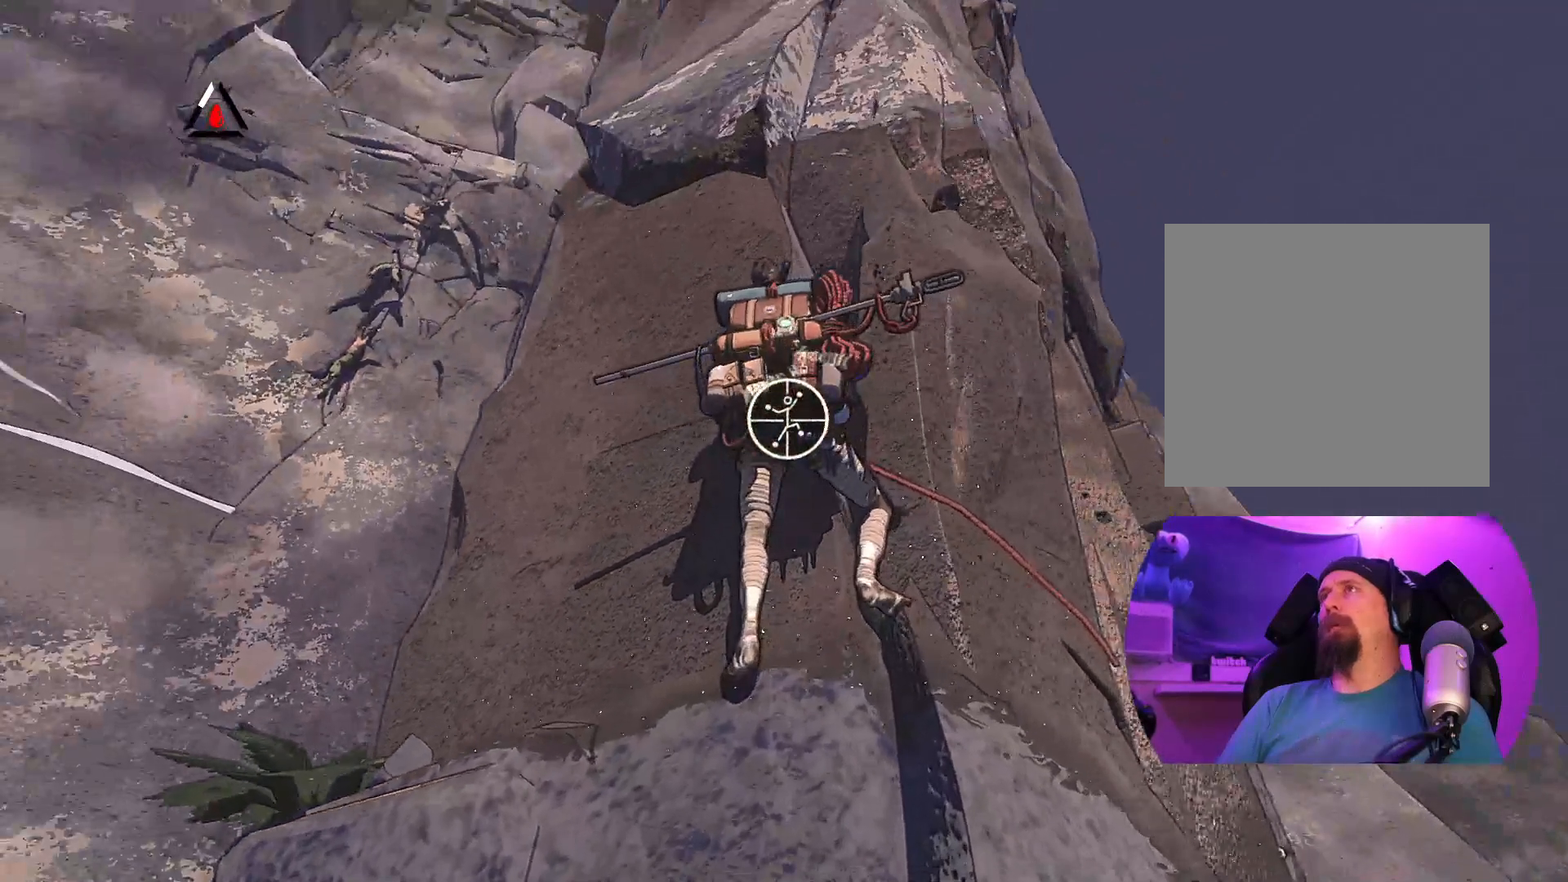
{"buttons": ["R1"], "left_stick": "center", "right_stick": "left", "events": [[150, "right_stick", "left"]]}
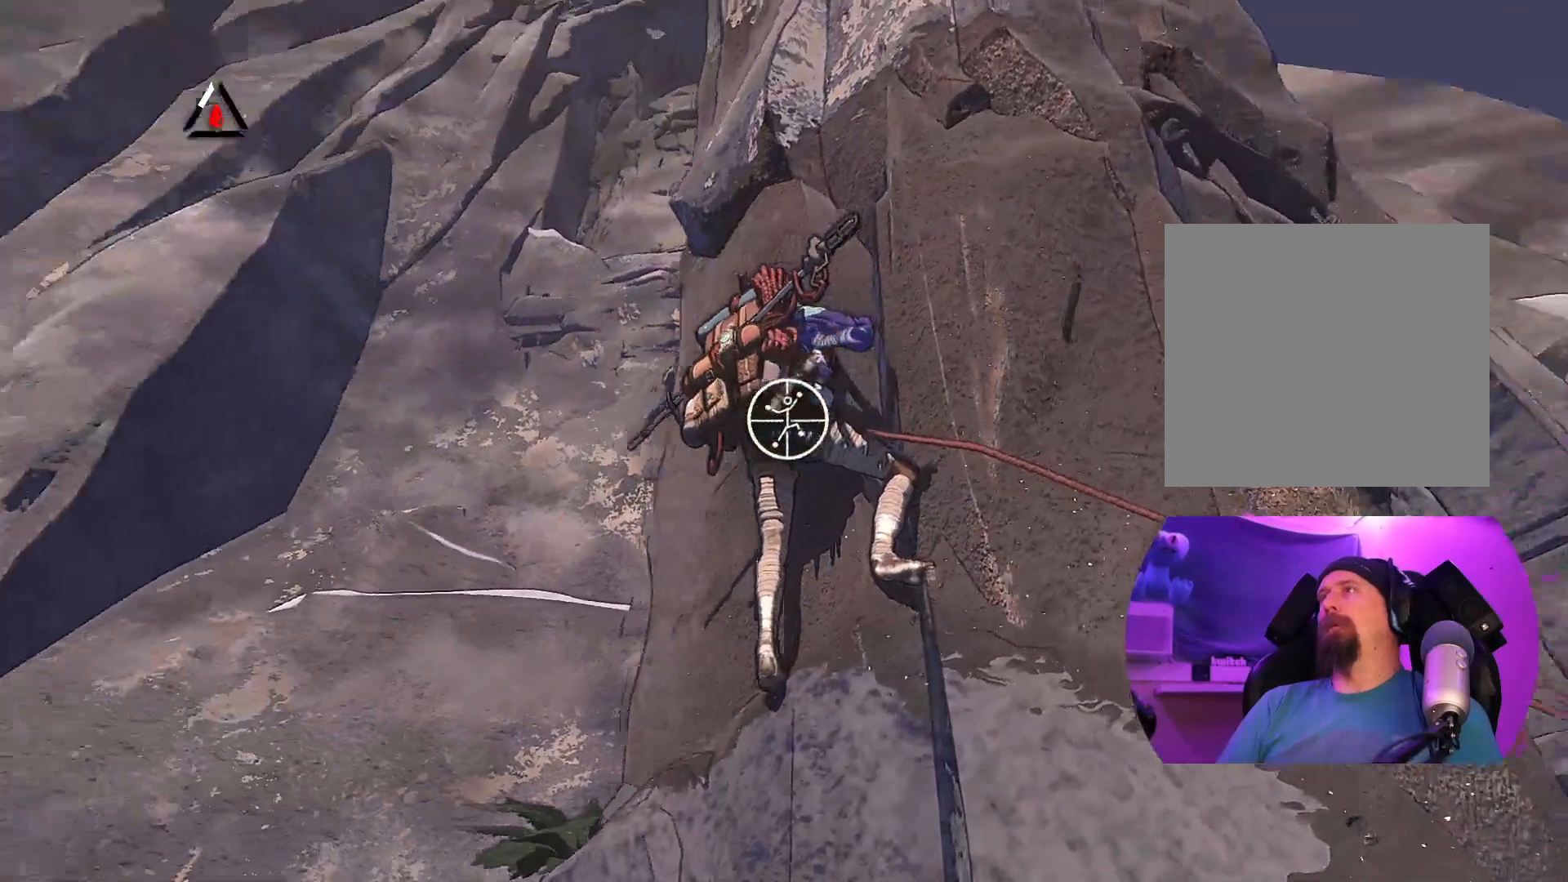
{"buttons": ["R1"], "left_stick": "center", "right_stick": "down-left", "events": [[33, "right_stick", "center"], [483, "right_stick", "down-left"]]}
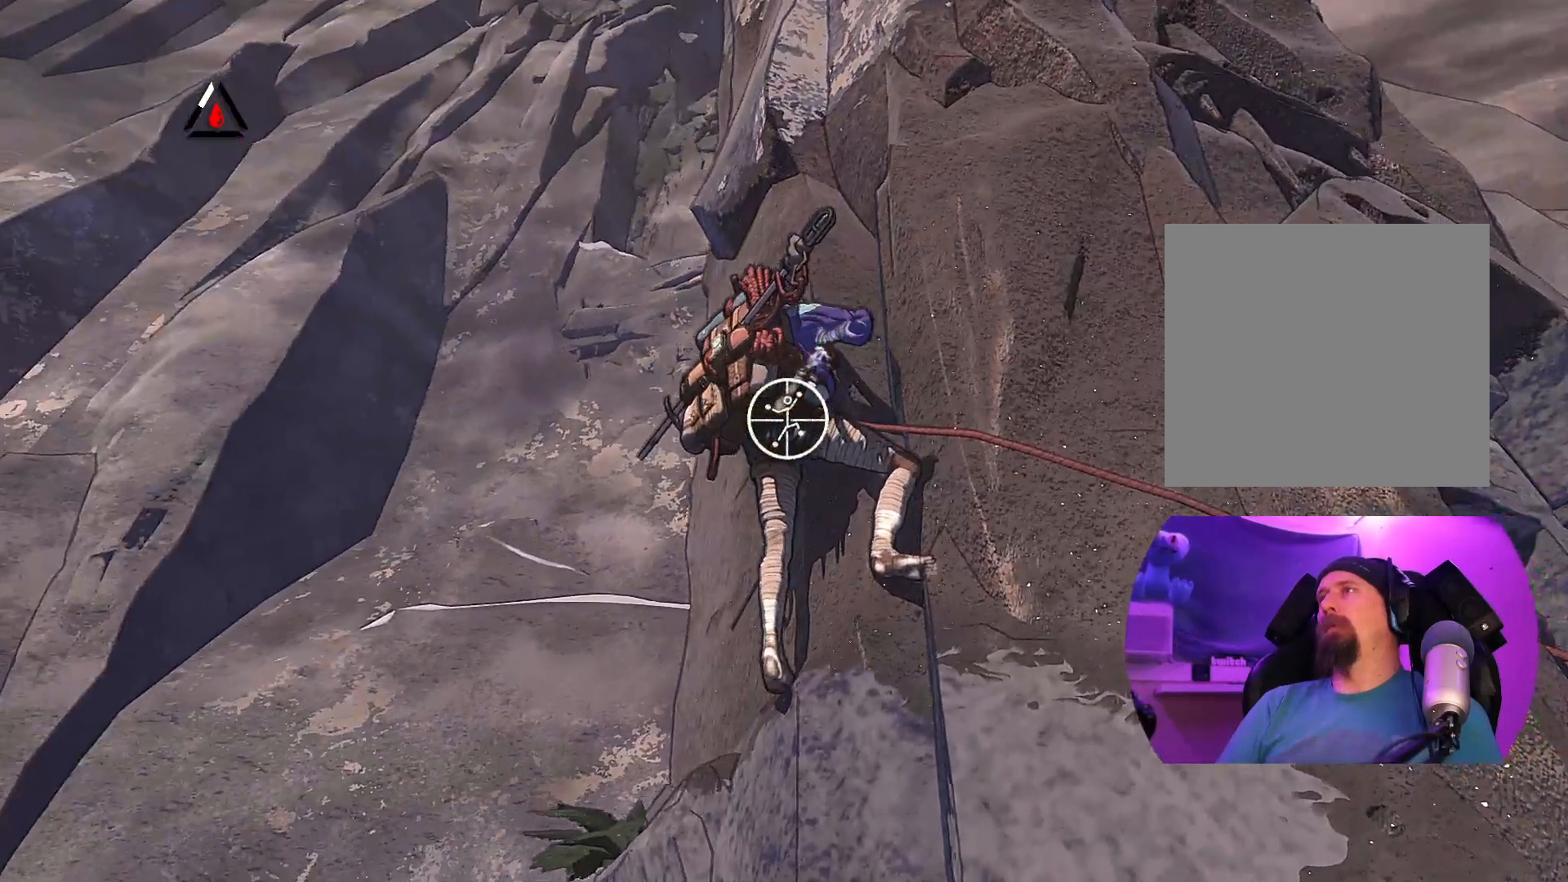
{"buttons": ["R1"], "left_stick": "center", "right_stick": "center", "events": [[267, "right_stick", "down"], [367, "right_stick", "center"]]}
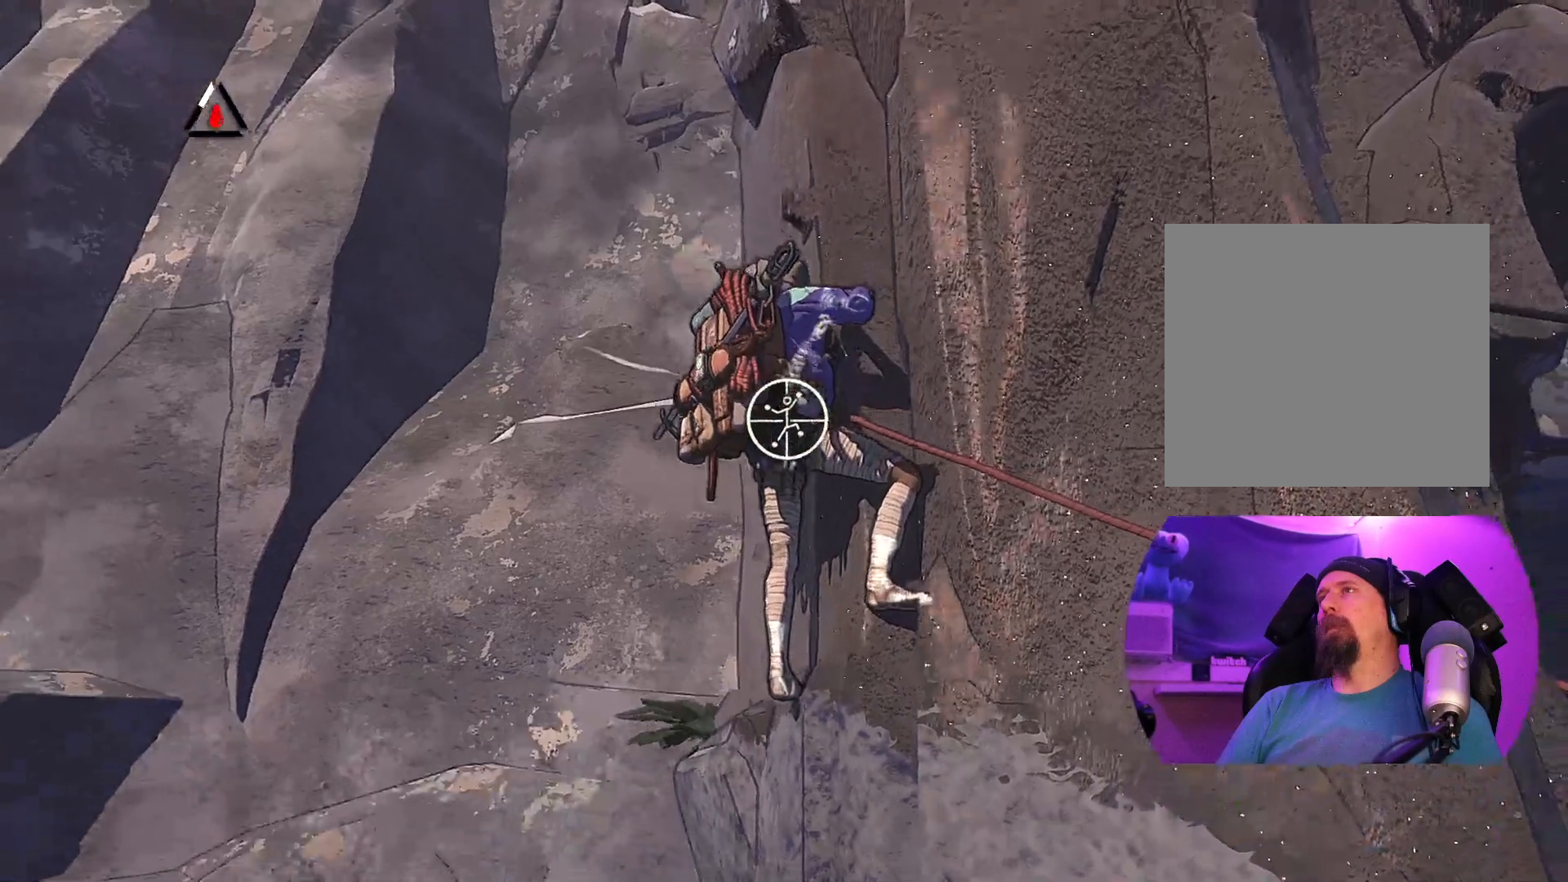
{"buttons": ["R1"], "left_stick": "center", "right_stick": "right", "events": [[150, "right_stick", "right"]]}
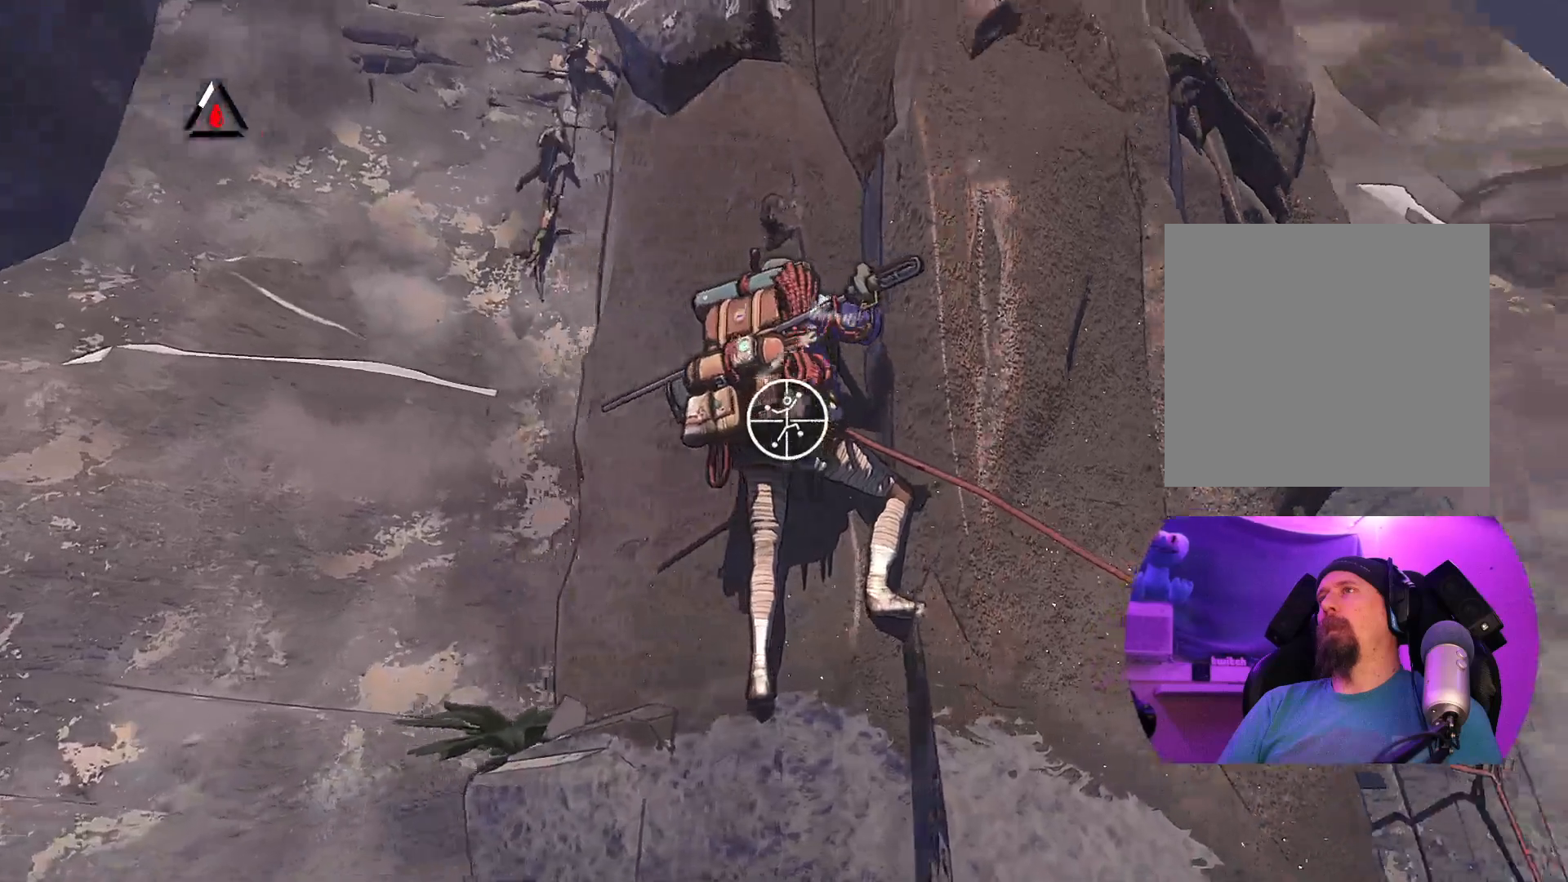
{"buttons": ["R1"], "left_stick": "center", "right_stick": "down-left", "events": [[83, "right_stick", "center"], [200, "right_stick", "down-left"]]}
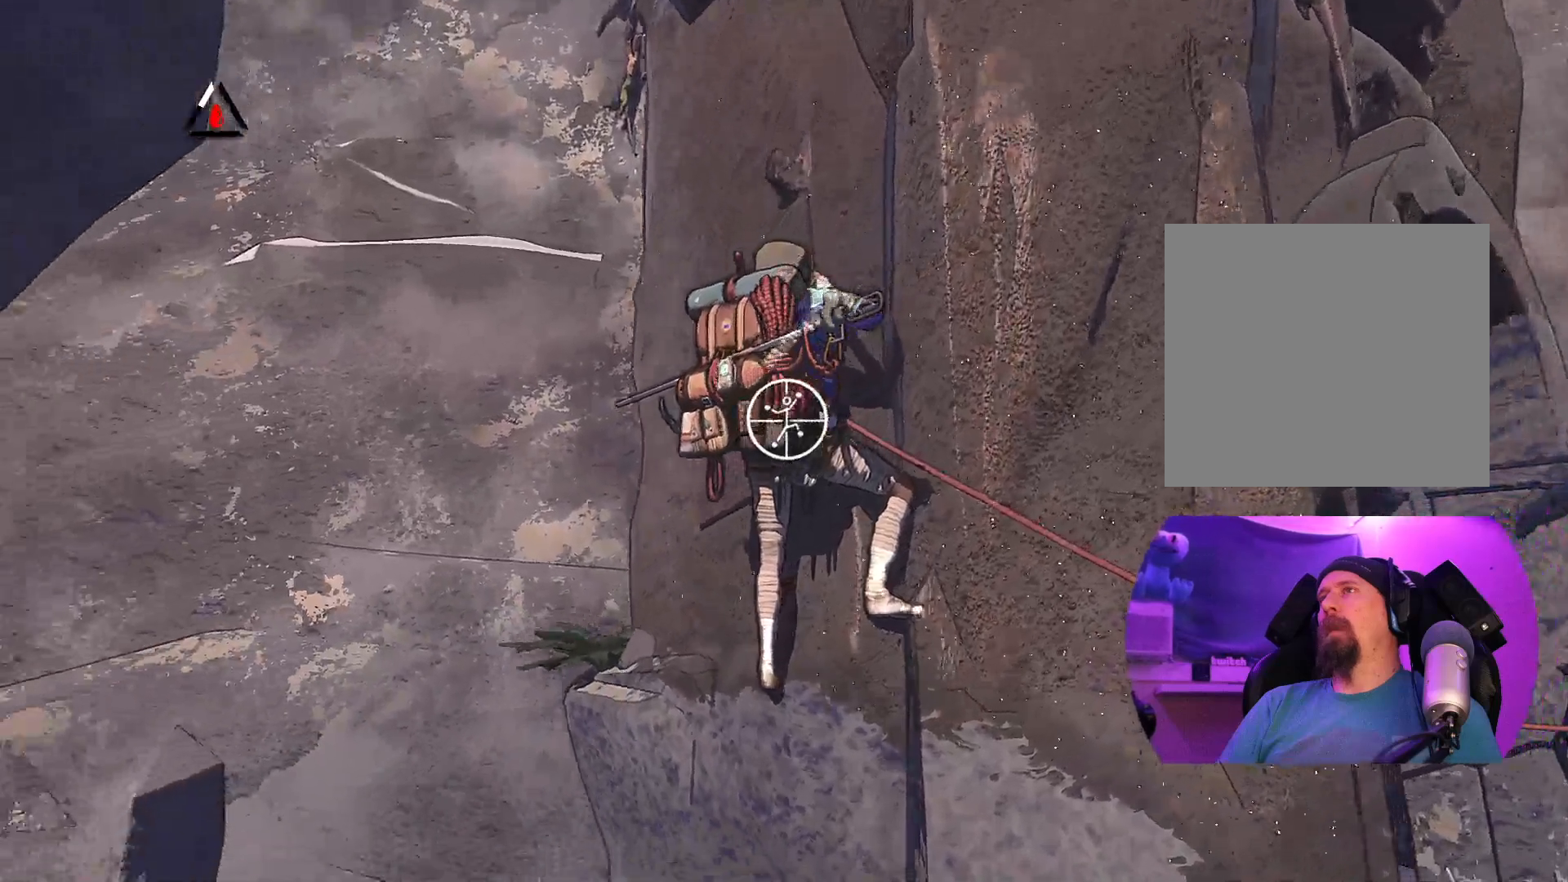
{"buttons": ["R1"], "left_stick": "center", "right_stick": "right", "events": [[33, "right_stick", "down"], [133, "right_stick", "down-right"], [433, "right_stick", "right"]]}
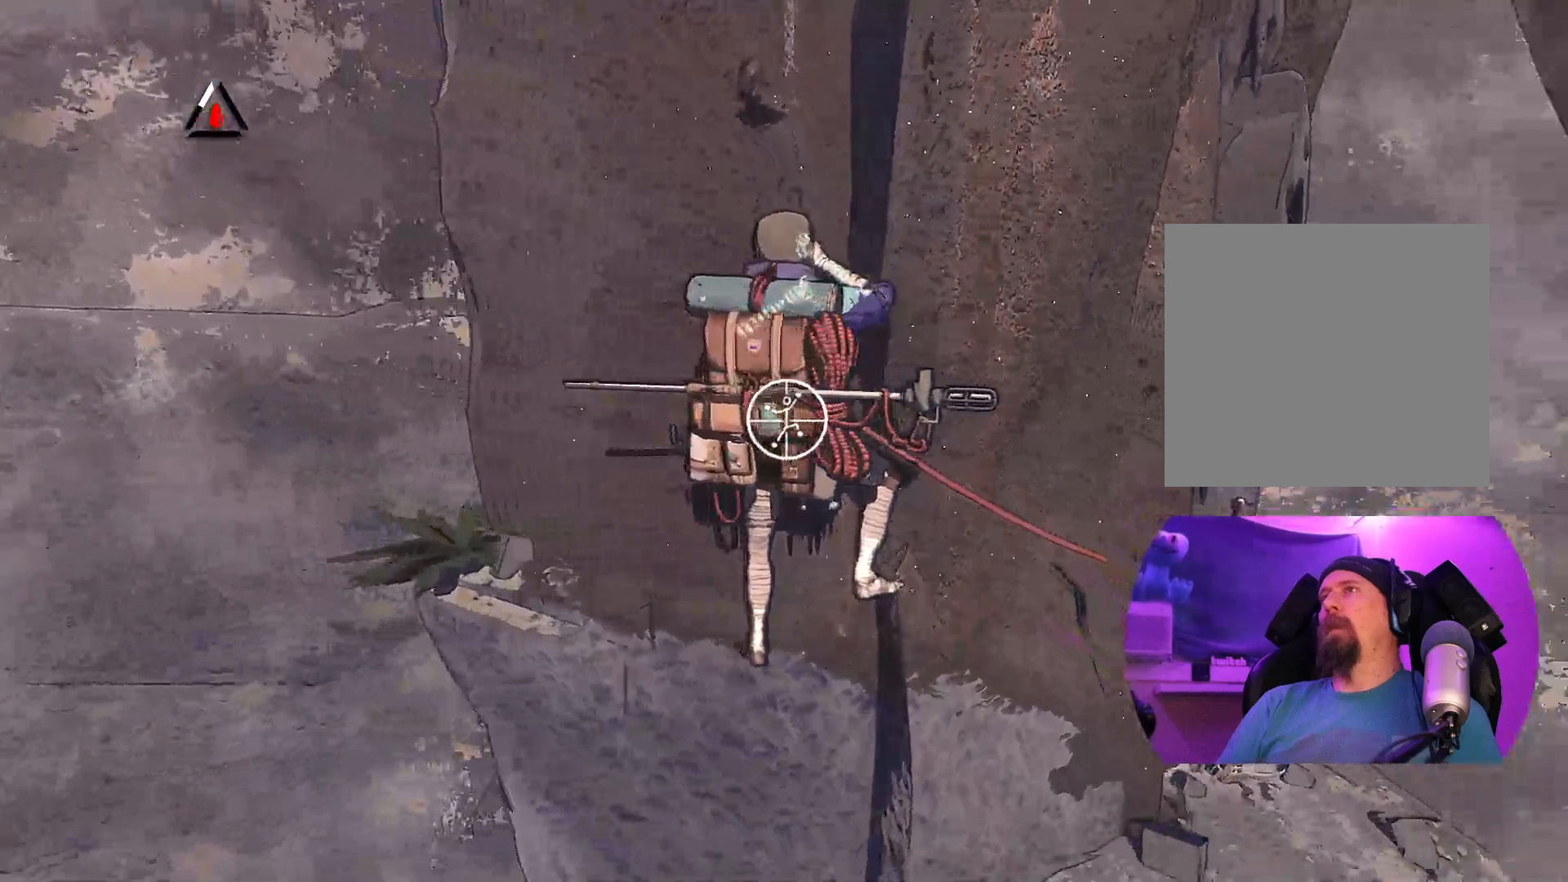
{"buttons": ["R1"], "left_stick": "up-right", "right_stick": "center", "events": [[267, "right_stick", "center"], [367, "left_stick", "up-right"]]}
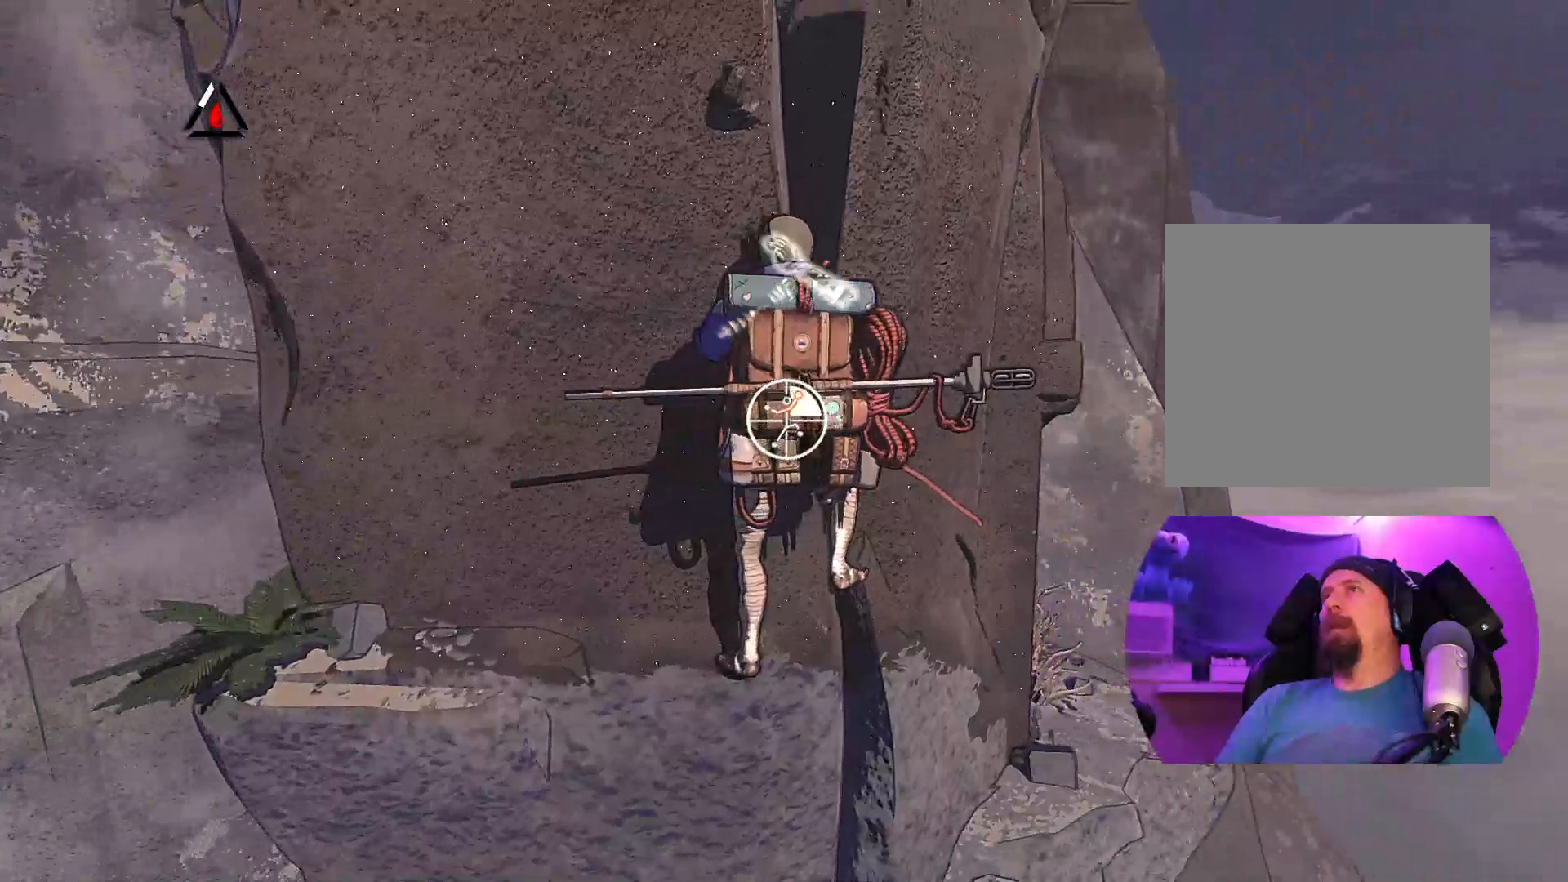
{"buttons": [], "left_stick": "up-right", "right_stick": "center", "events": [[417, "R1", "up"]]}
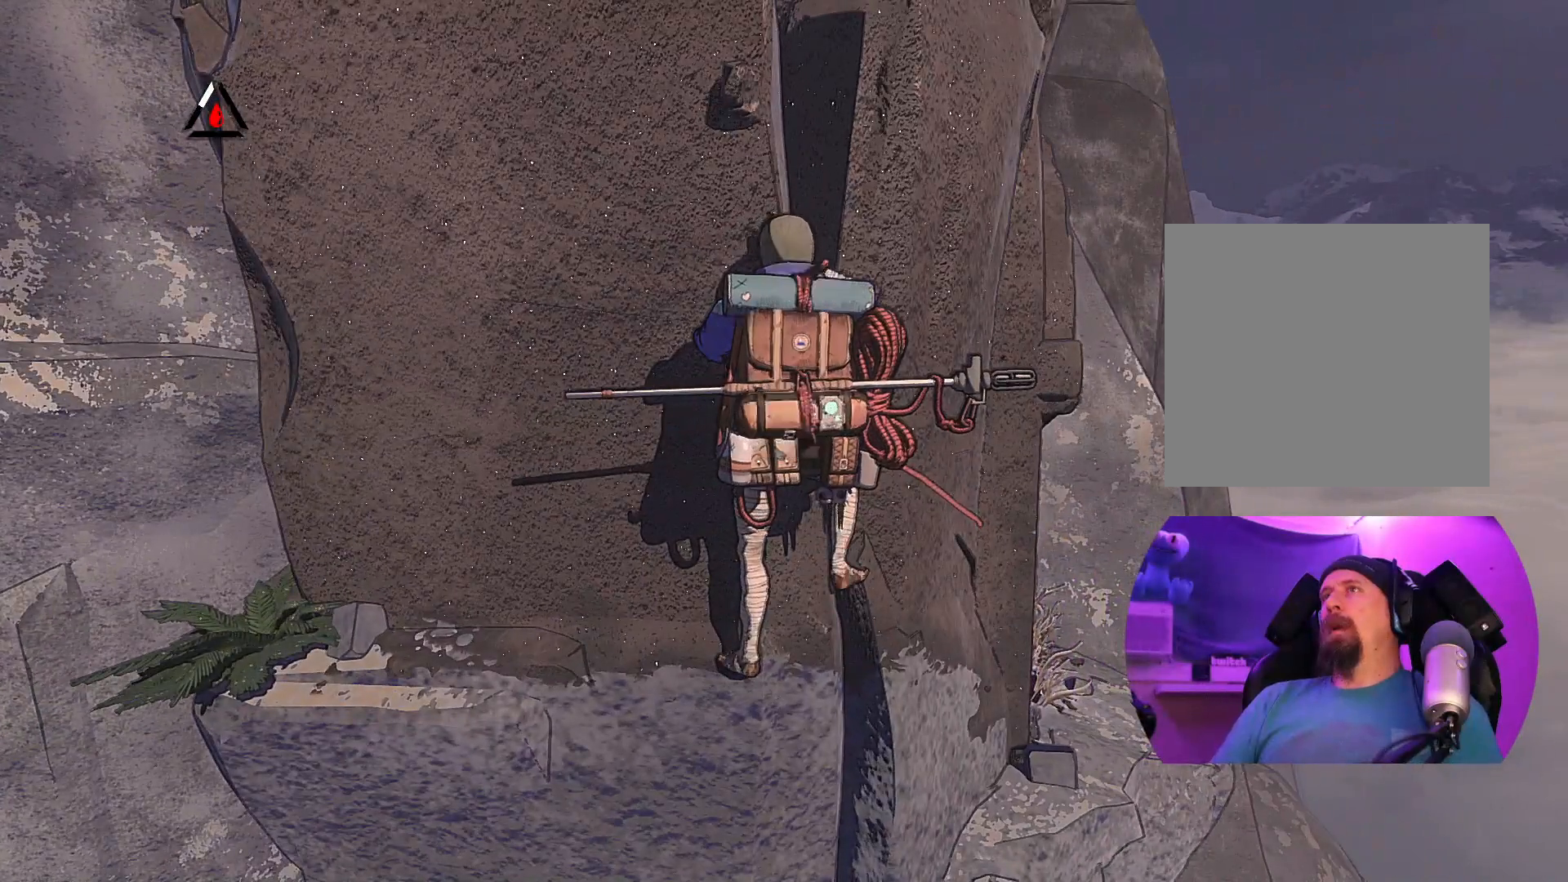
{"buttons": [], "left_stick": "up-right", "right_stick": "left", "events": [[200, "right_stick", "left"]]}
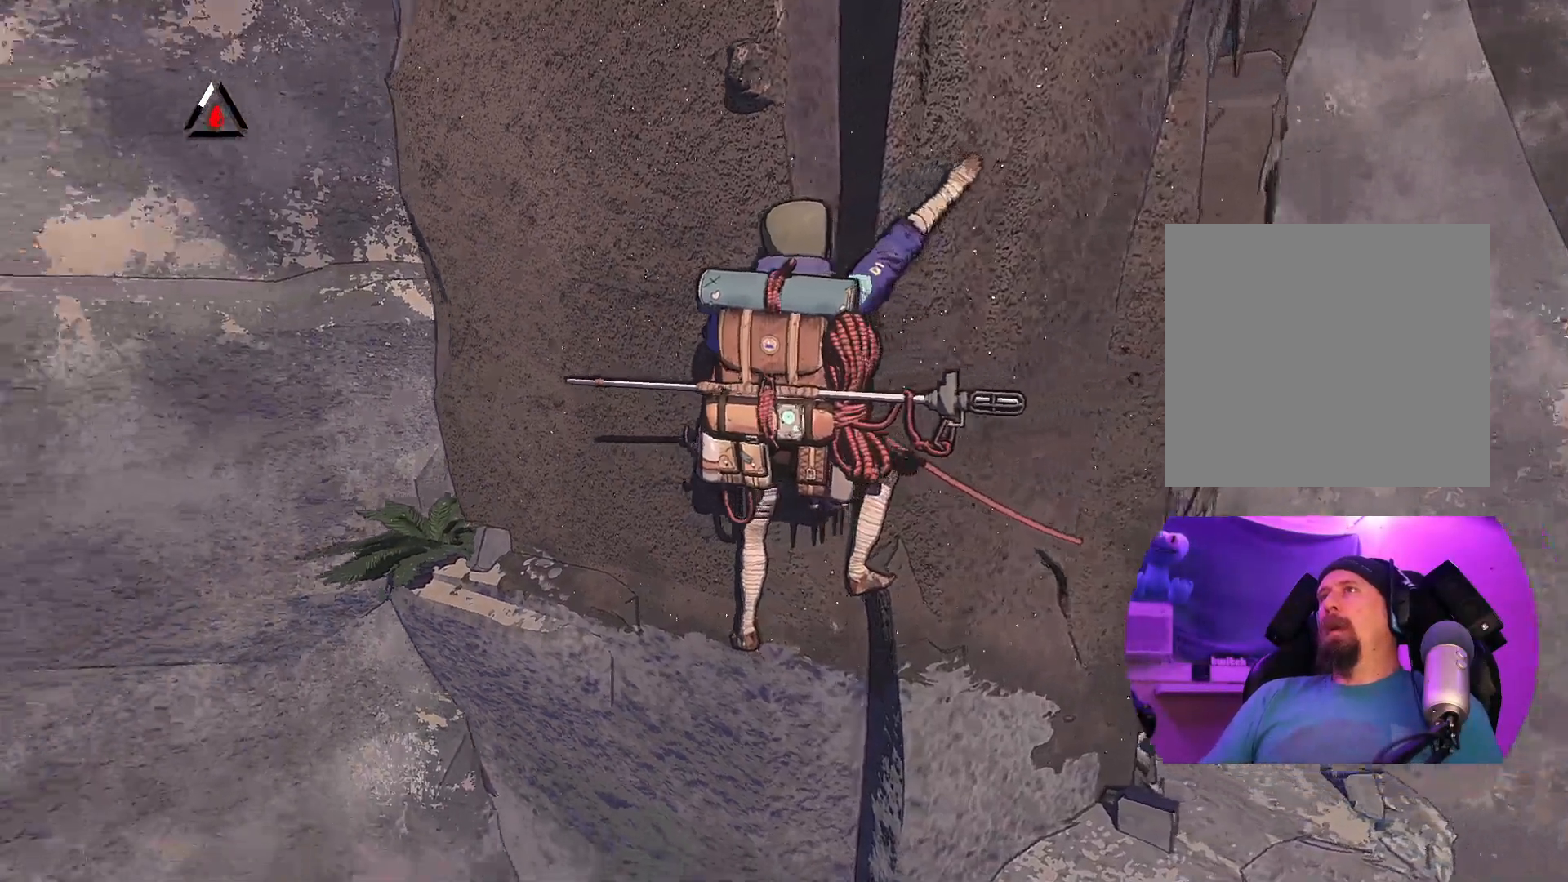
{"buttons": [], "left_stick": "right", "right_stick": "center", "events": [[117, "right_stick", "center"], [217, "left_stick", "center"], [467, "left_stick", "right"]]}
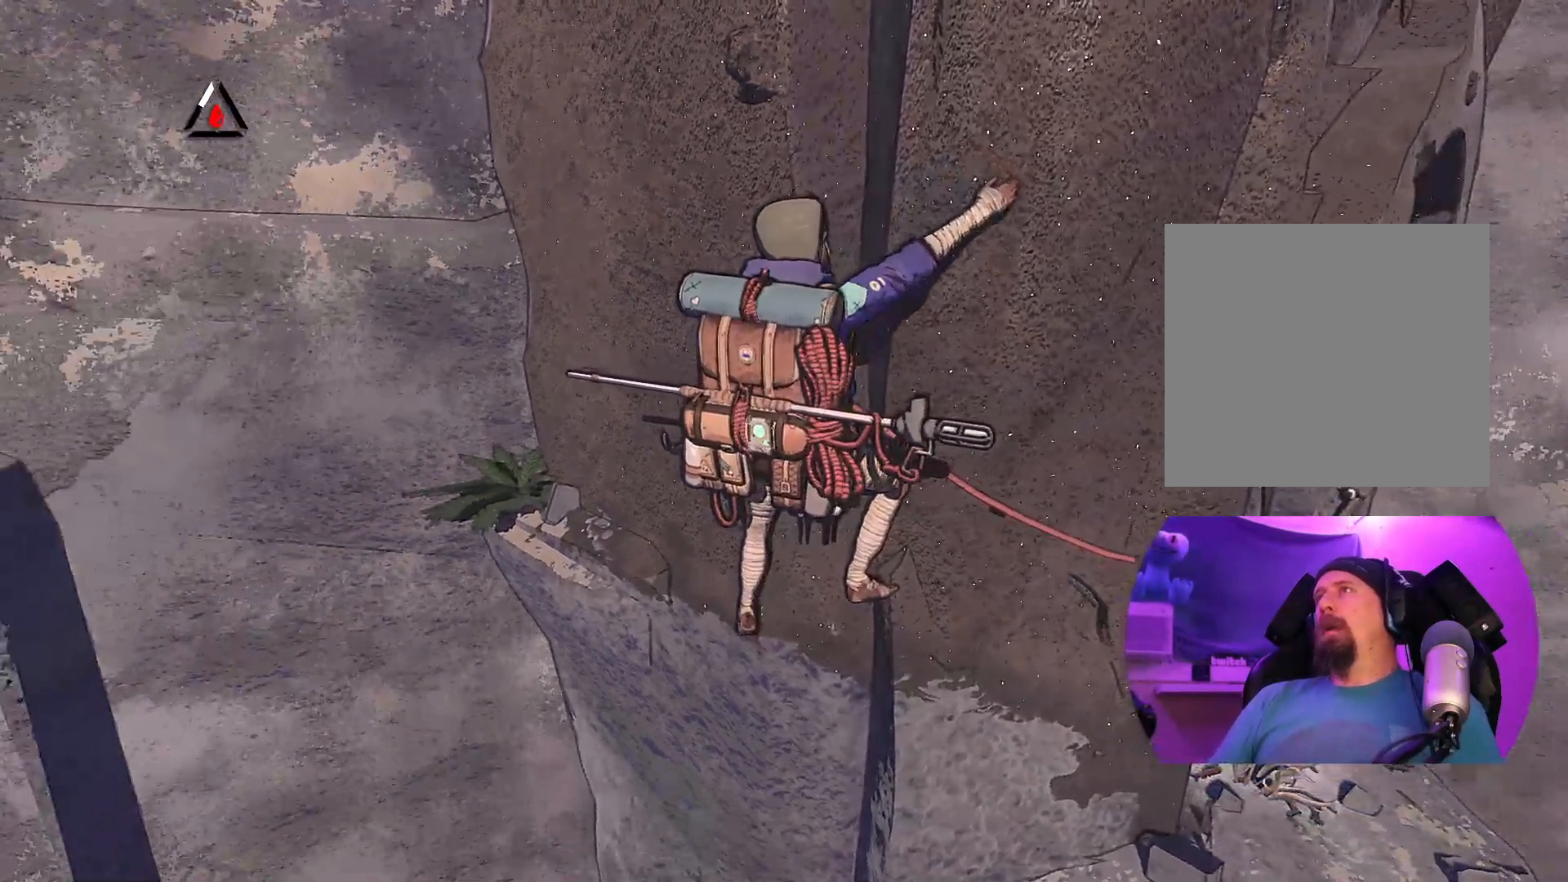
{"buttons": [], "left_stick": "center", "right_stick": "center", "events": [[500, "left_stick", "center"]]}
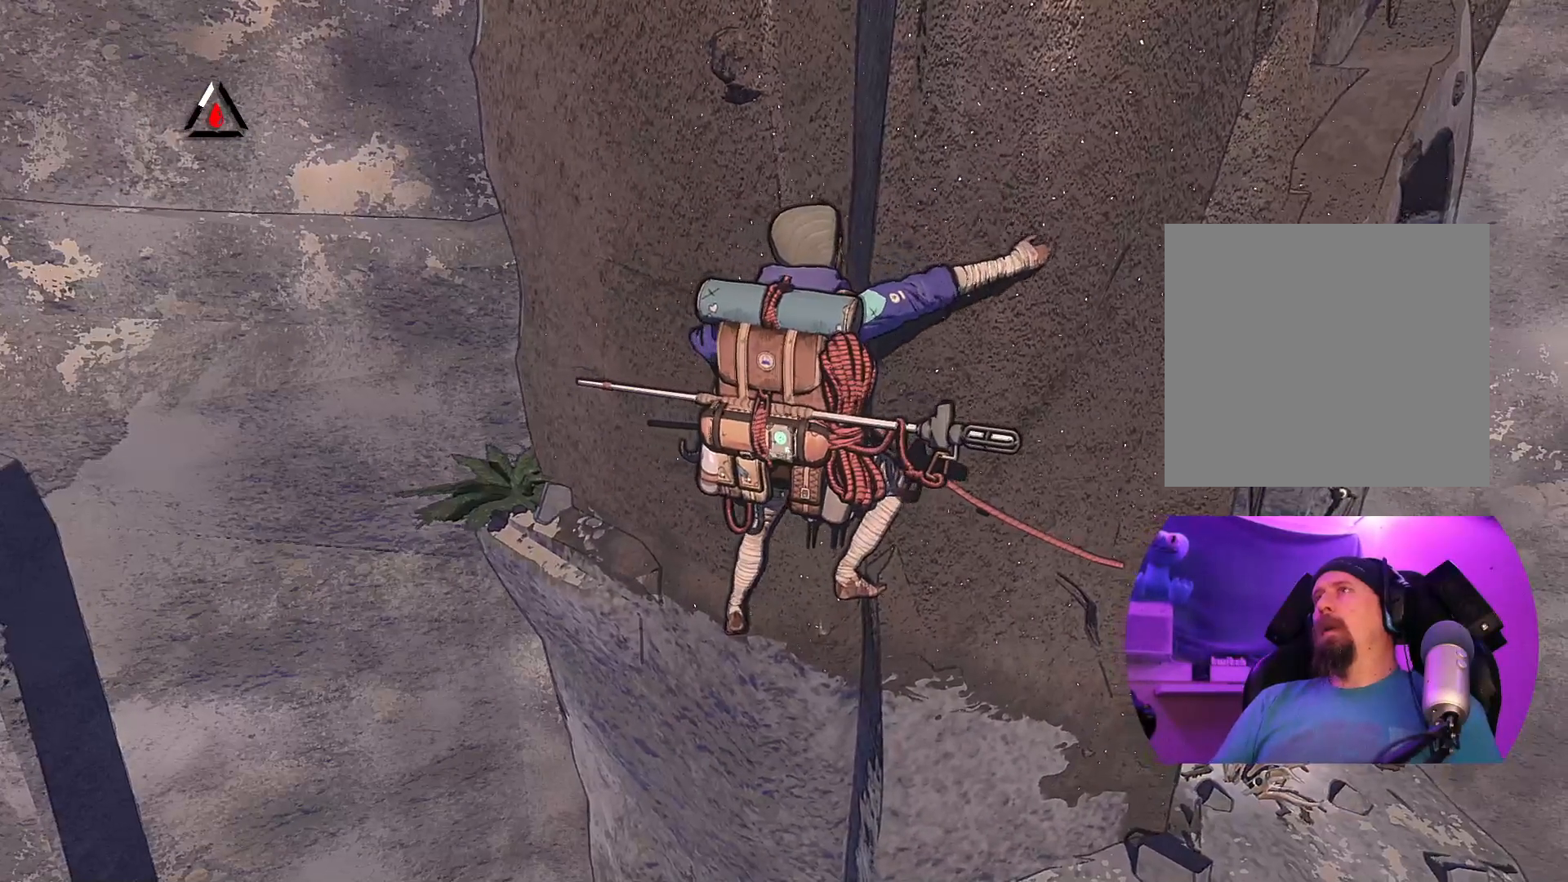
{"buttons": [], "left_stick": "down-right", "right_stick": "center", "events": [[200, "left_stick", "down-right"]]}
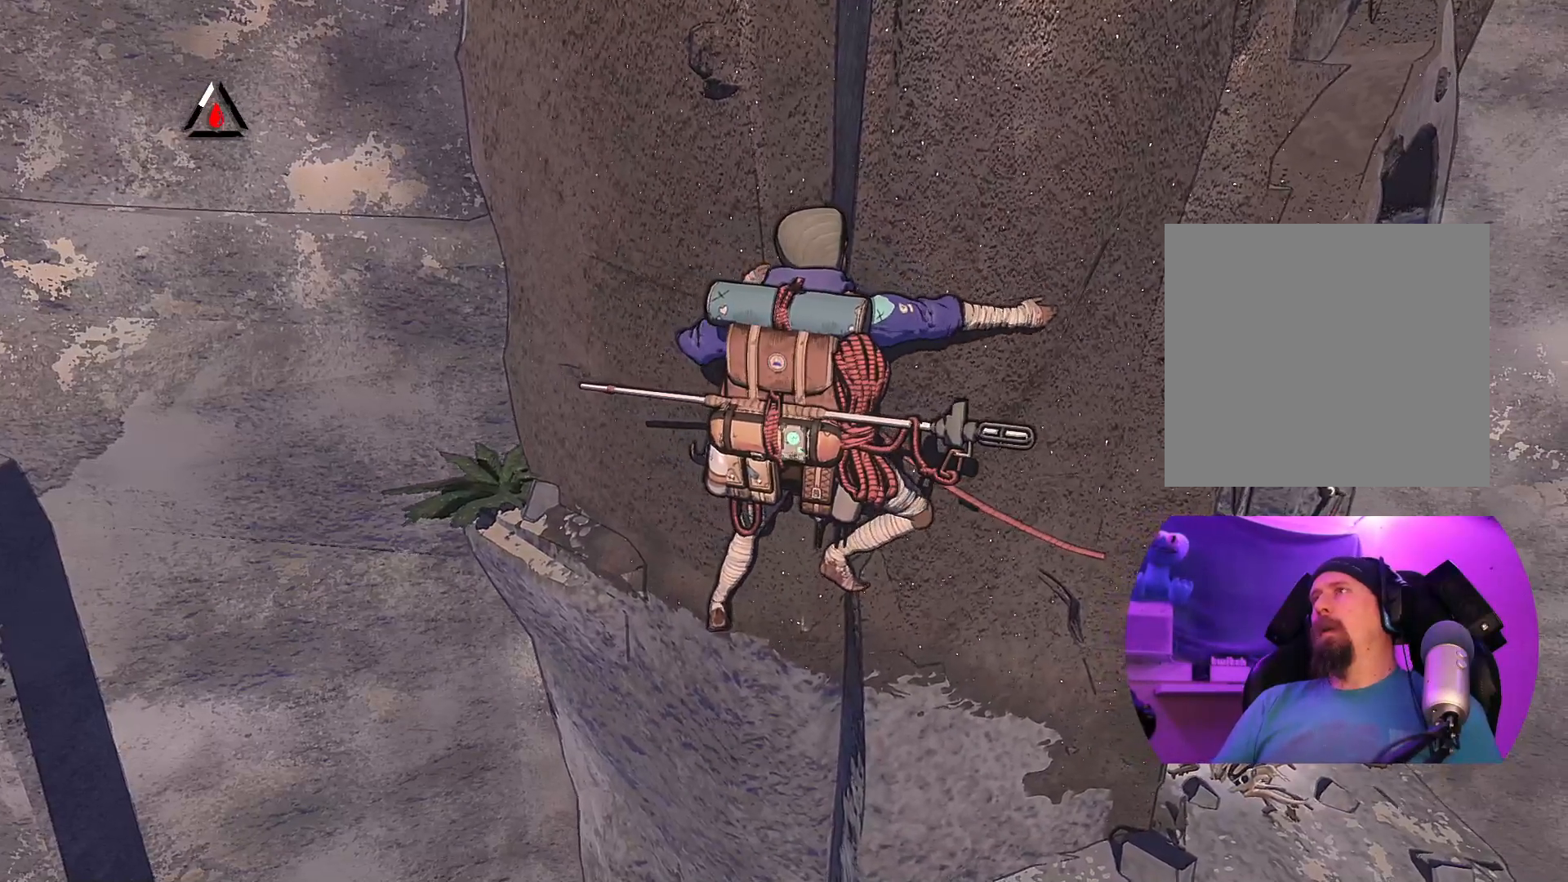
{"buttons": [], "left_stick": "center", "right_stick": "center", "events": [[117, "left_stick", "center"], [217, "left_stick", "up-left"], [500, "left_stick", "center"]]}
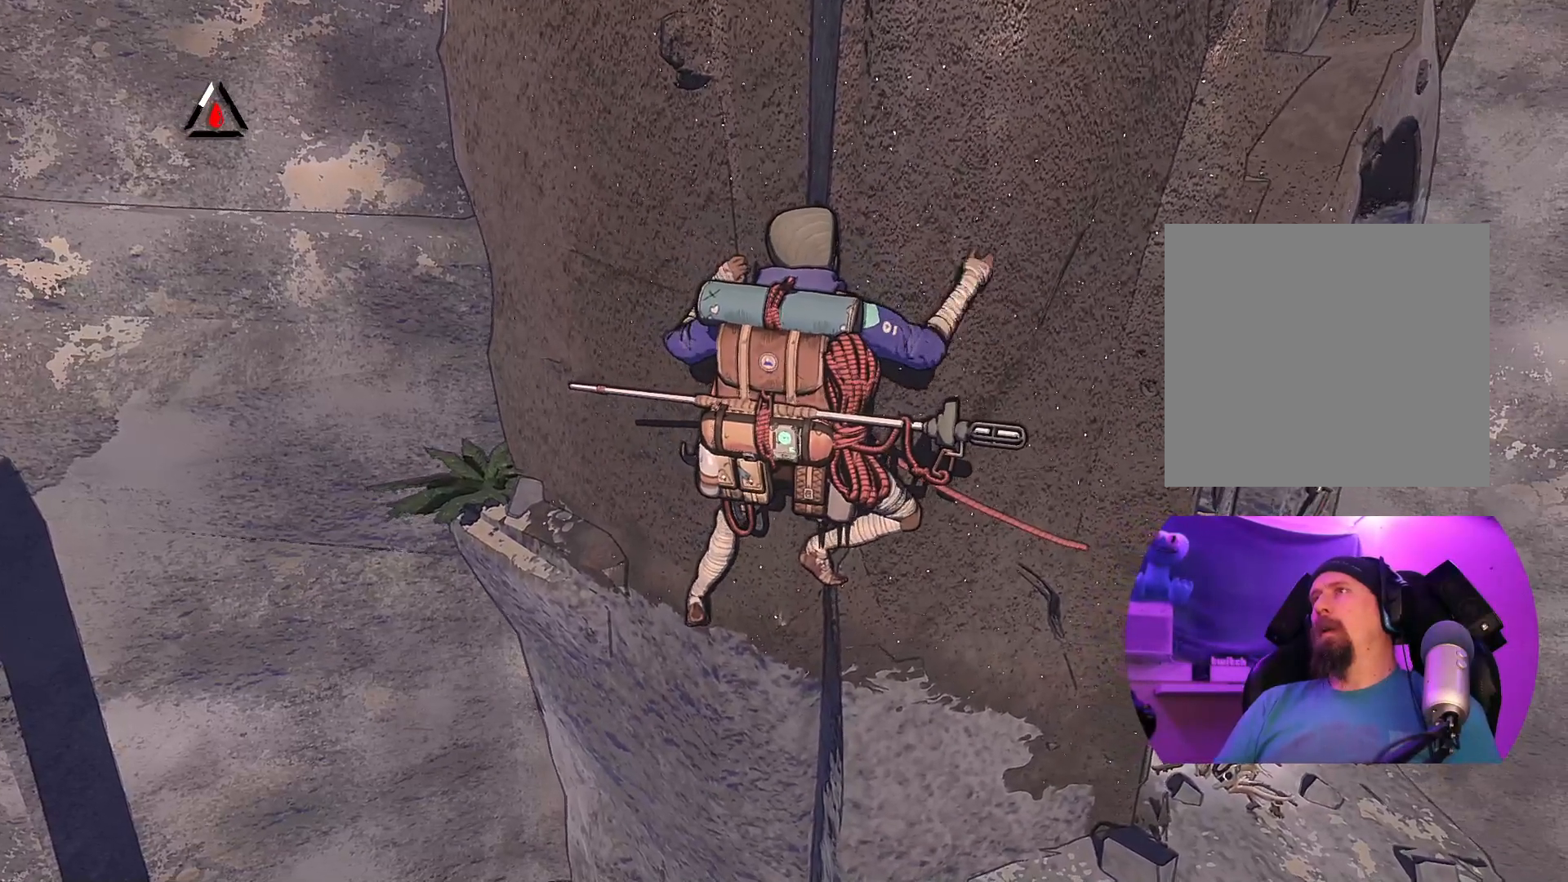
{"buttons": ["R1"], "left_stick": "center", "right_stick": "center", "events": [[167, "R1", "down"]]}
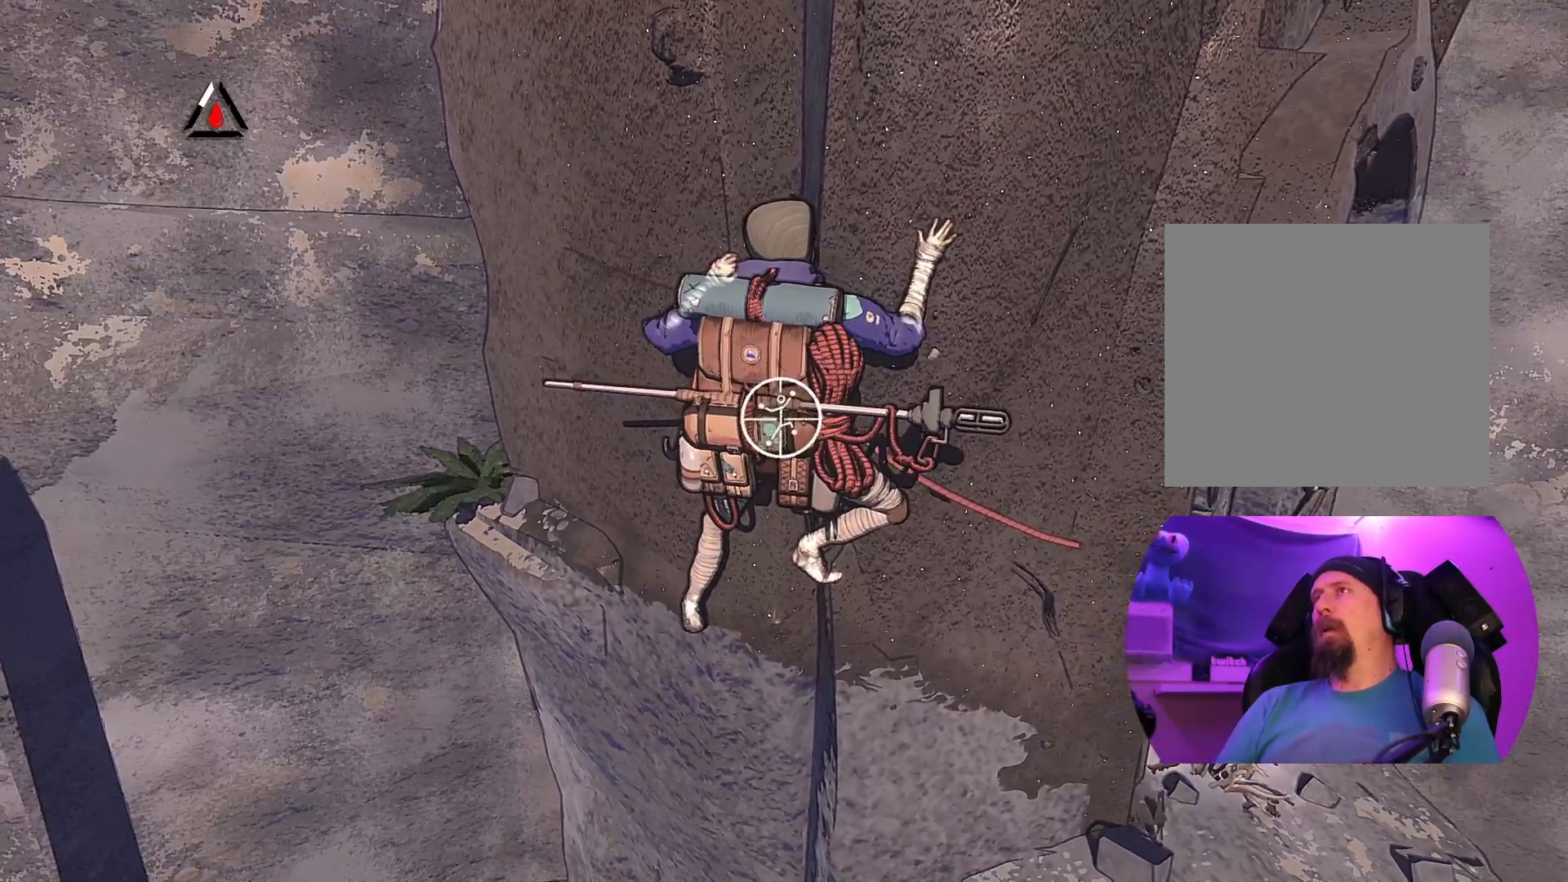
{"buttons": ["R1"], "left_stick": "center", "right_stick": "up-right", "events": [[233, "right_stick", "up-right"]]}
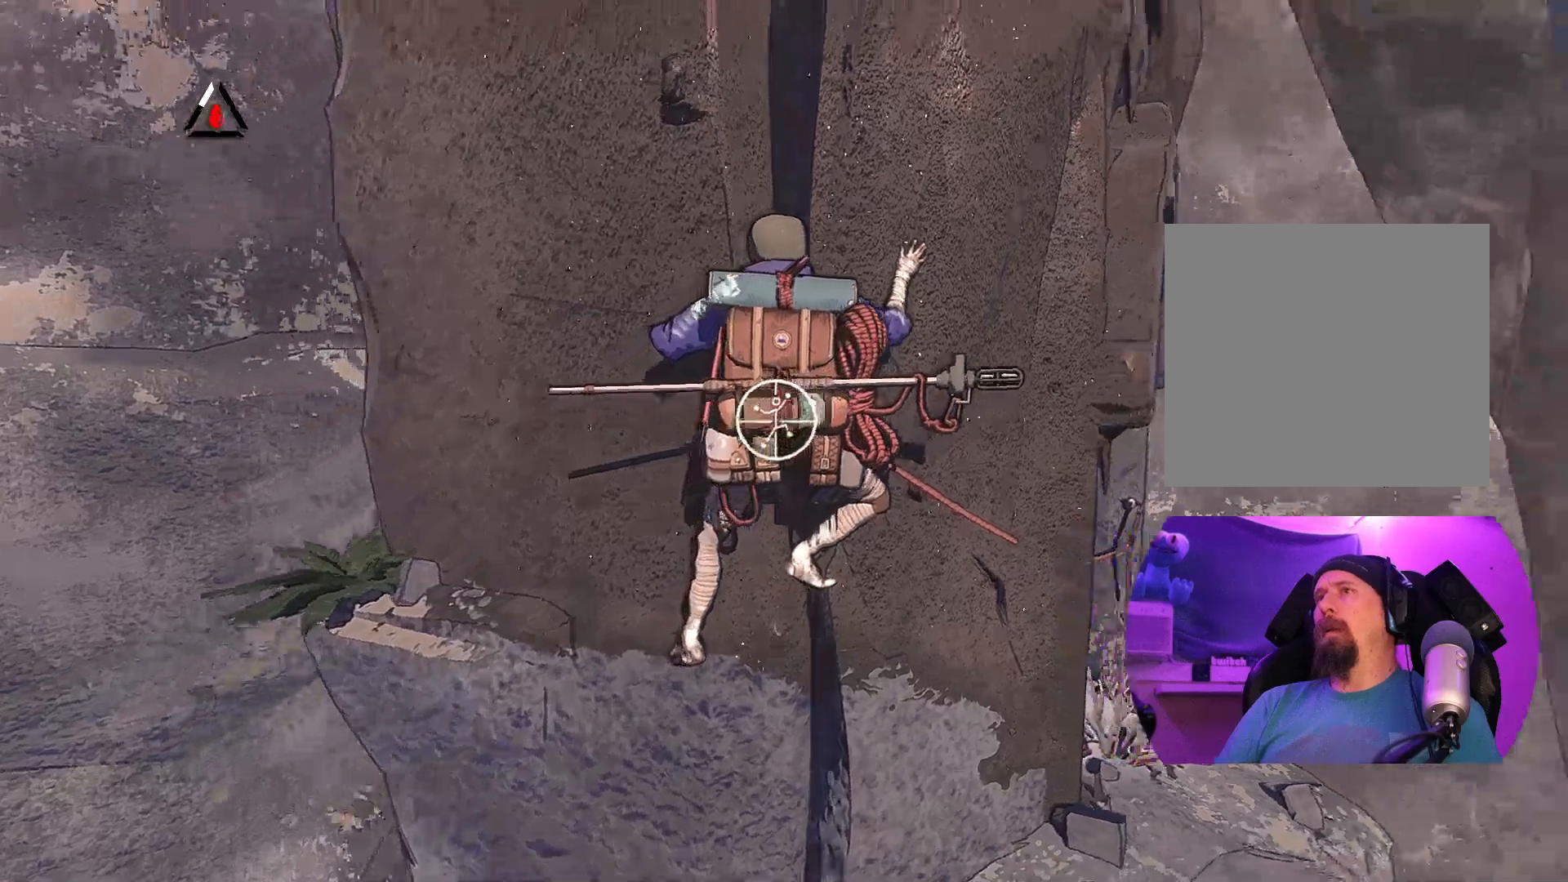
{"buttons": ["R1"], "left_stick": "down", "right_stick": "center", "events": [[133, "right_stick", "center"], [467, "left_stick", "down"]]}
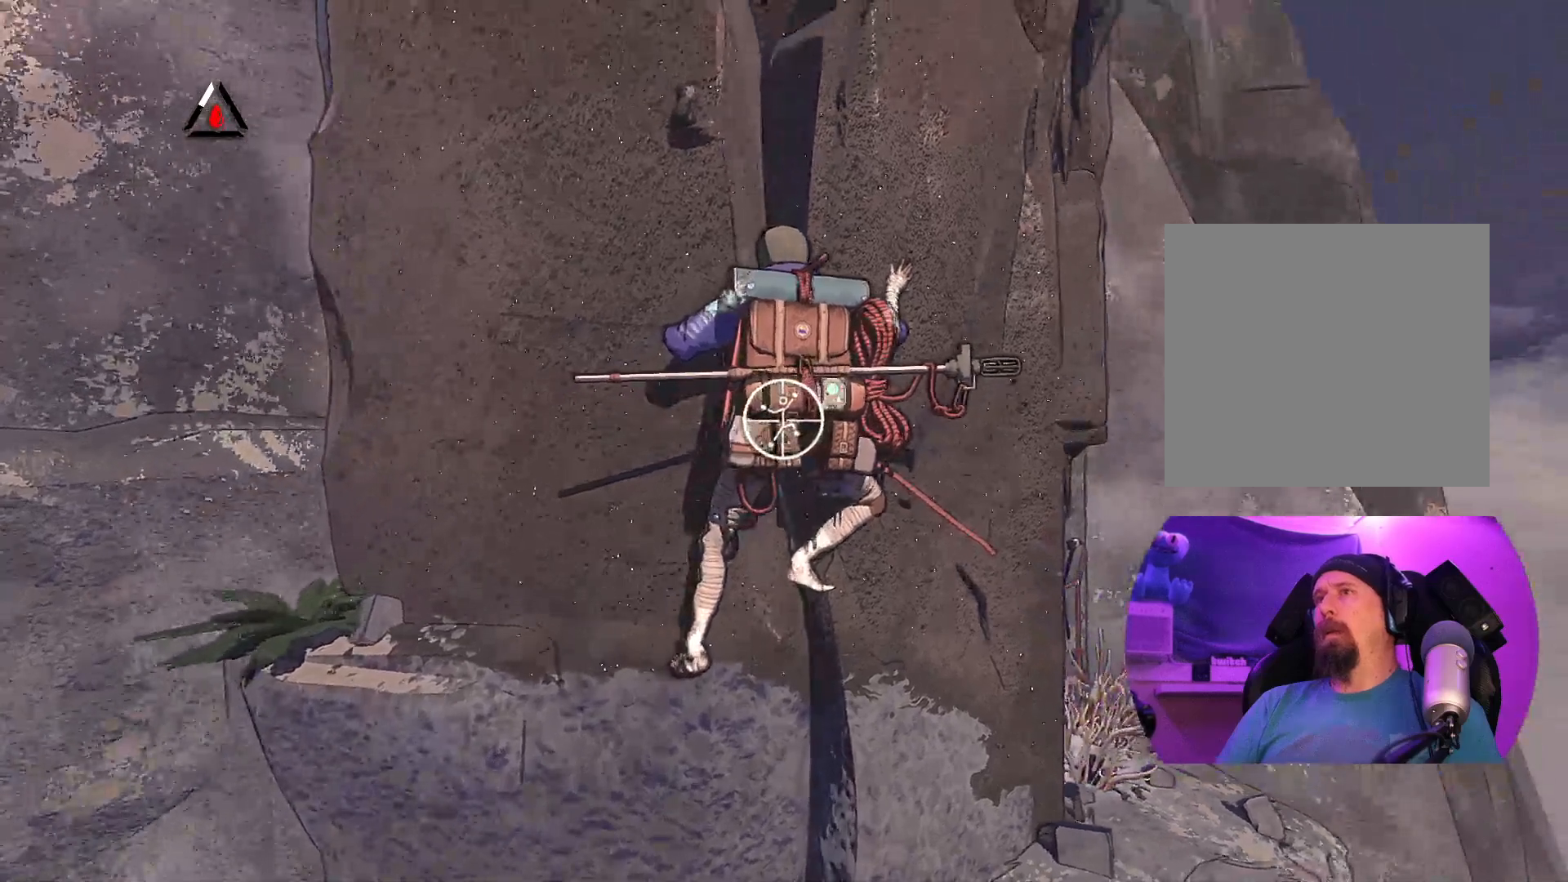
{"buttons": [], "left_stick": "down", "right_stick": "center", "events": [[33, "left_stick", "down-left"], [467, "left_stick", "down"], [500, "R1", "up"]]}
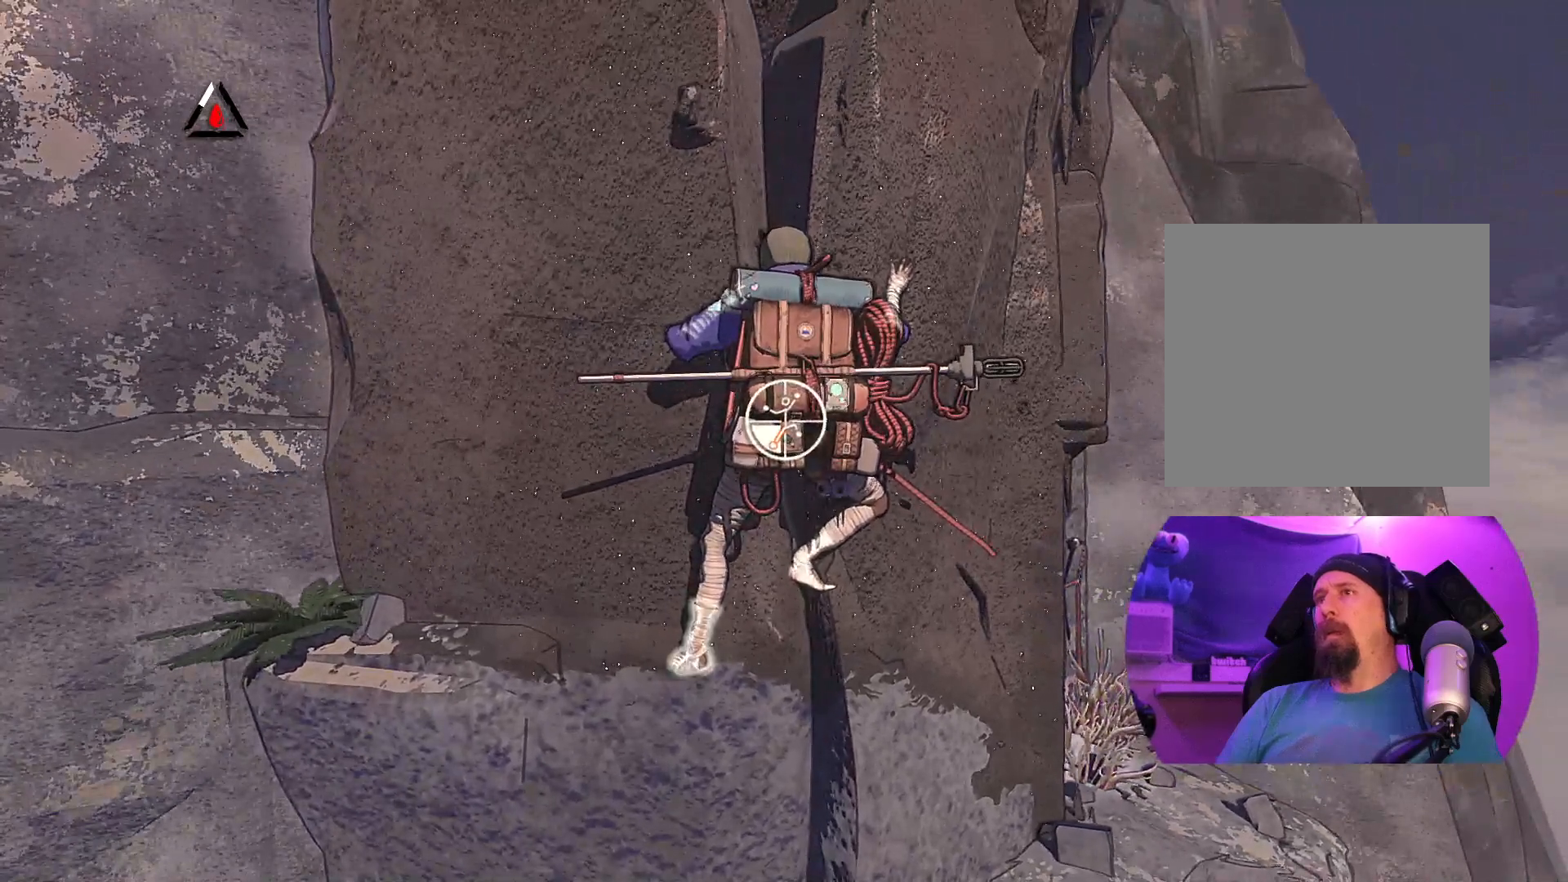
{"buttons": [], "left_stick": "up-right", "right_stick": "center", "events": [[50, "left_stick", "right"], [467, "left_stick", "up-right"]]}
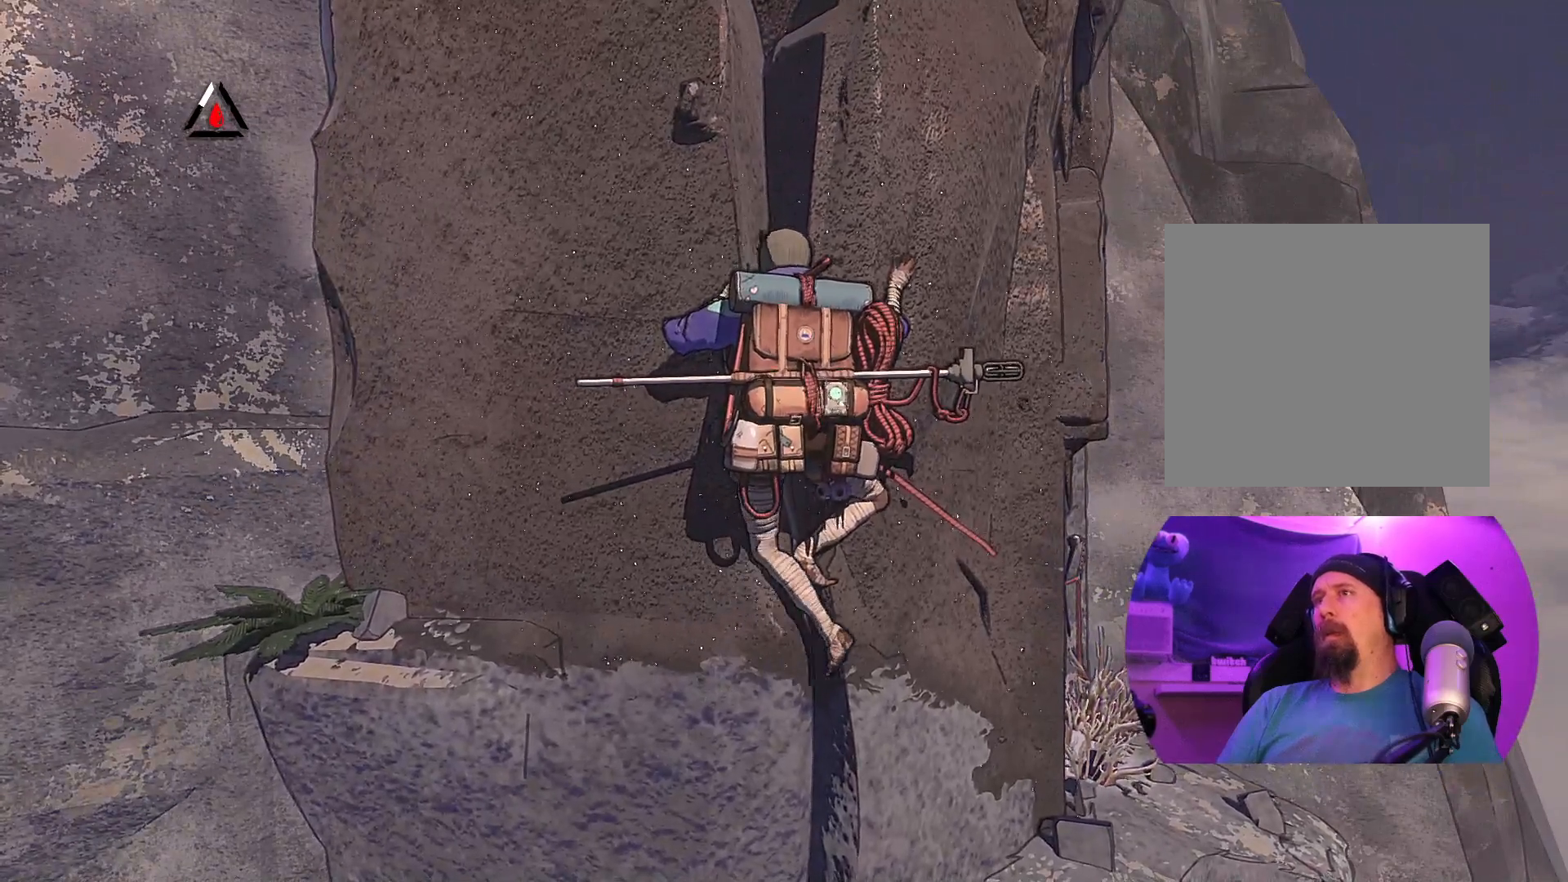
{"buttons": [], "left_stick": "center", "right_stick": "center", "events": [[83, "left_stick", "center"], [183, "left_stick", "right"], [367, "left_stick", "center"]]}
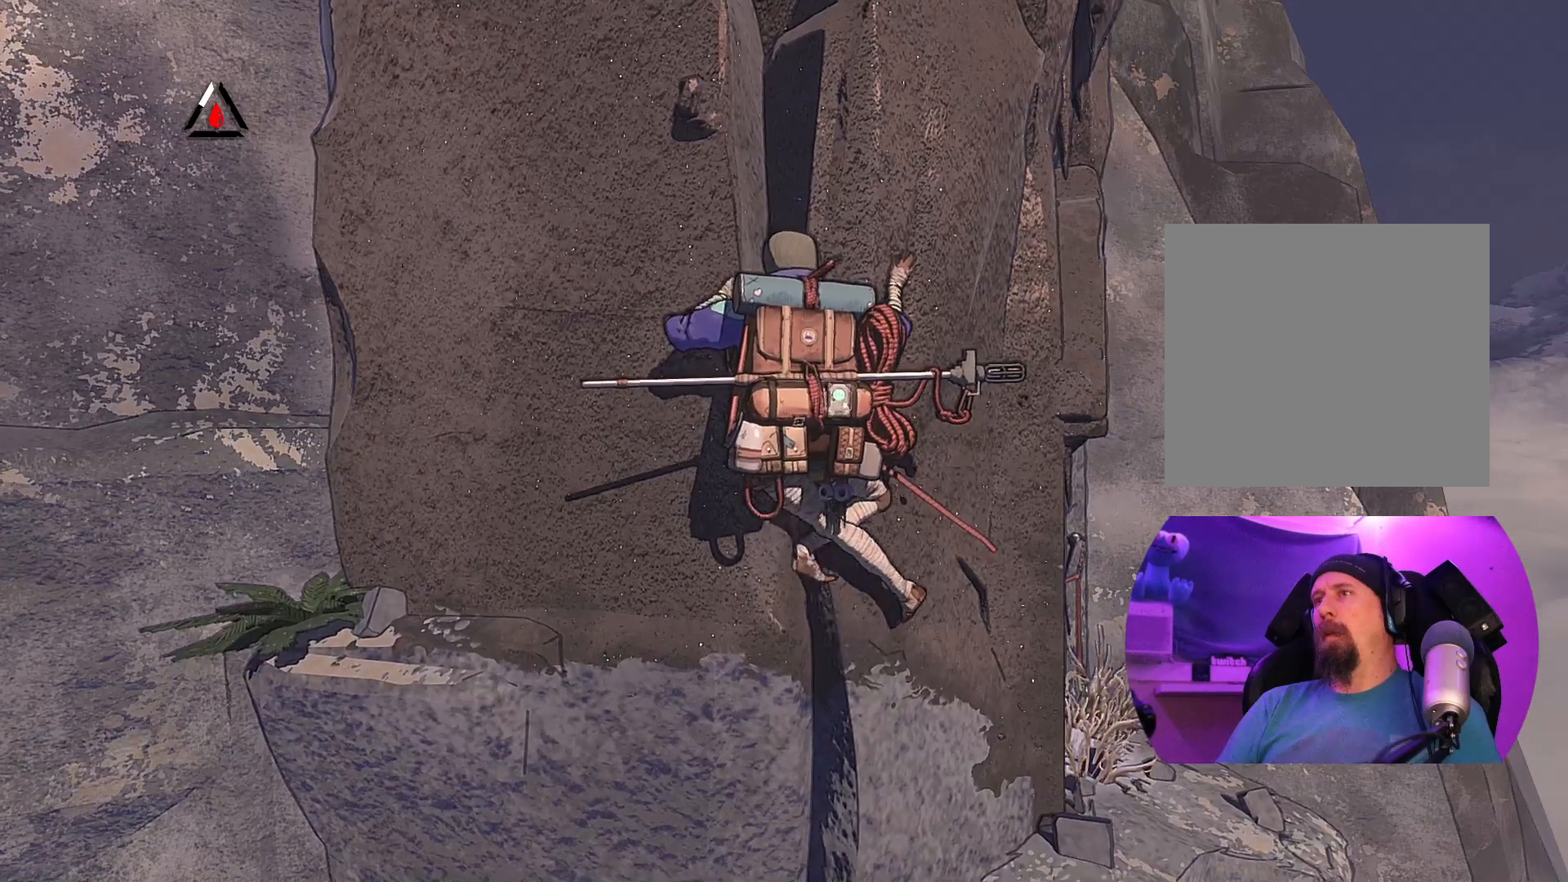
{"buttons": ["R1"], "left_stick": "center", "right_stick": "center", "events": [[83, "R1", "down"]]}
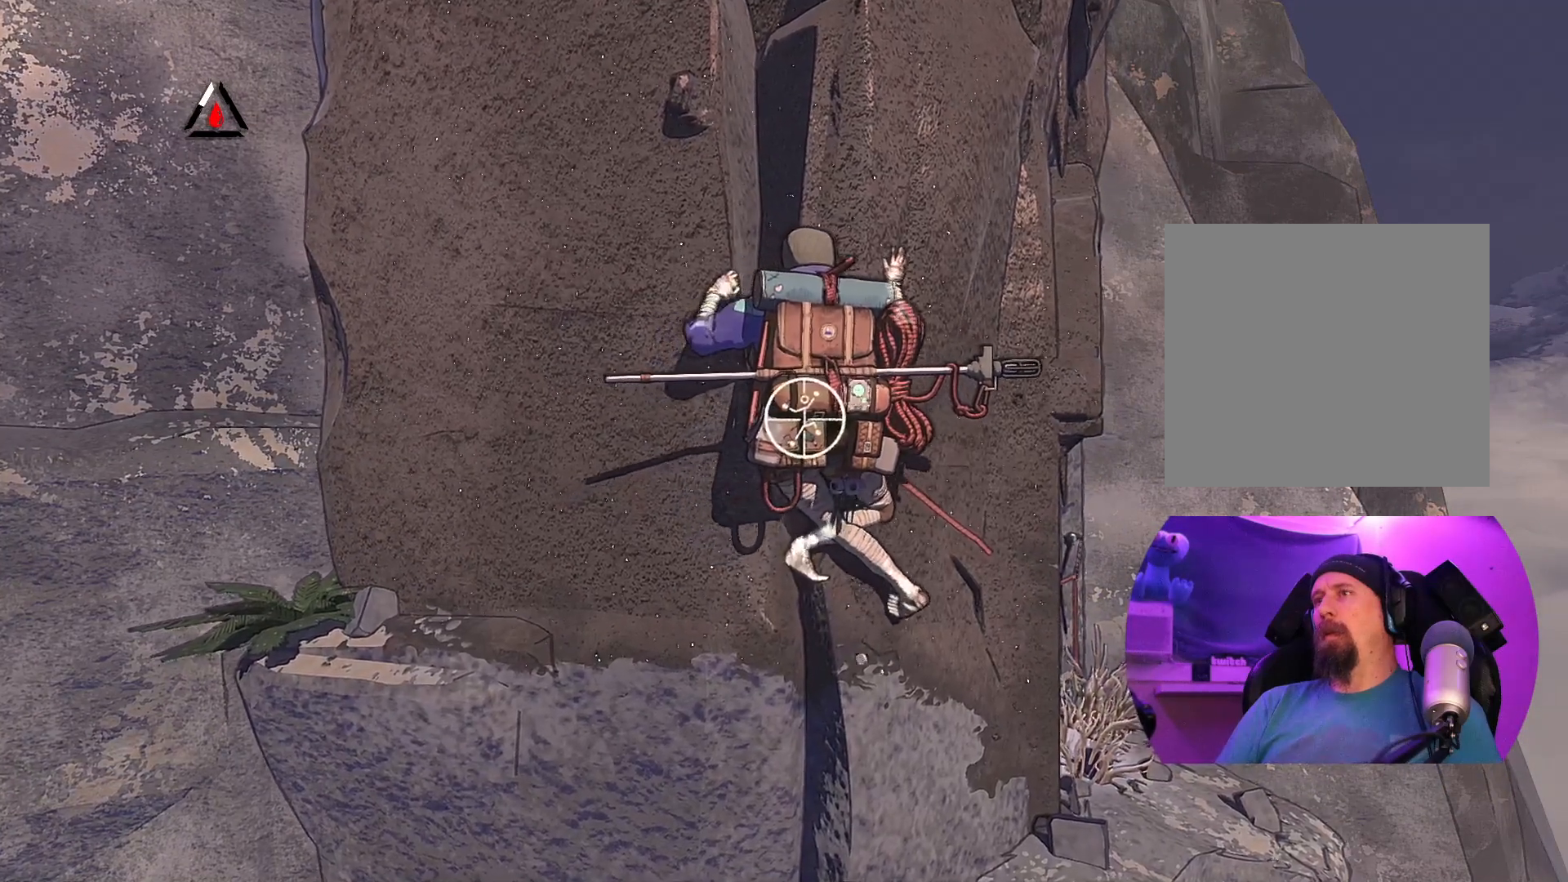
{"buttons": ["R1"], "left_stick": "center", "right_stick": "left", "events": [[100, "right_stick", "down-left"], [250, "right_stick", "left"]]}
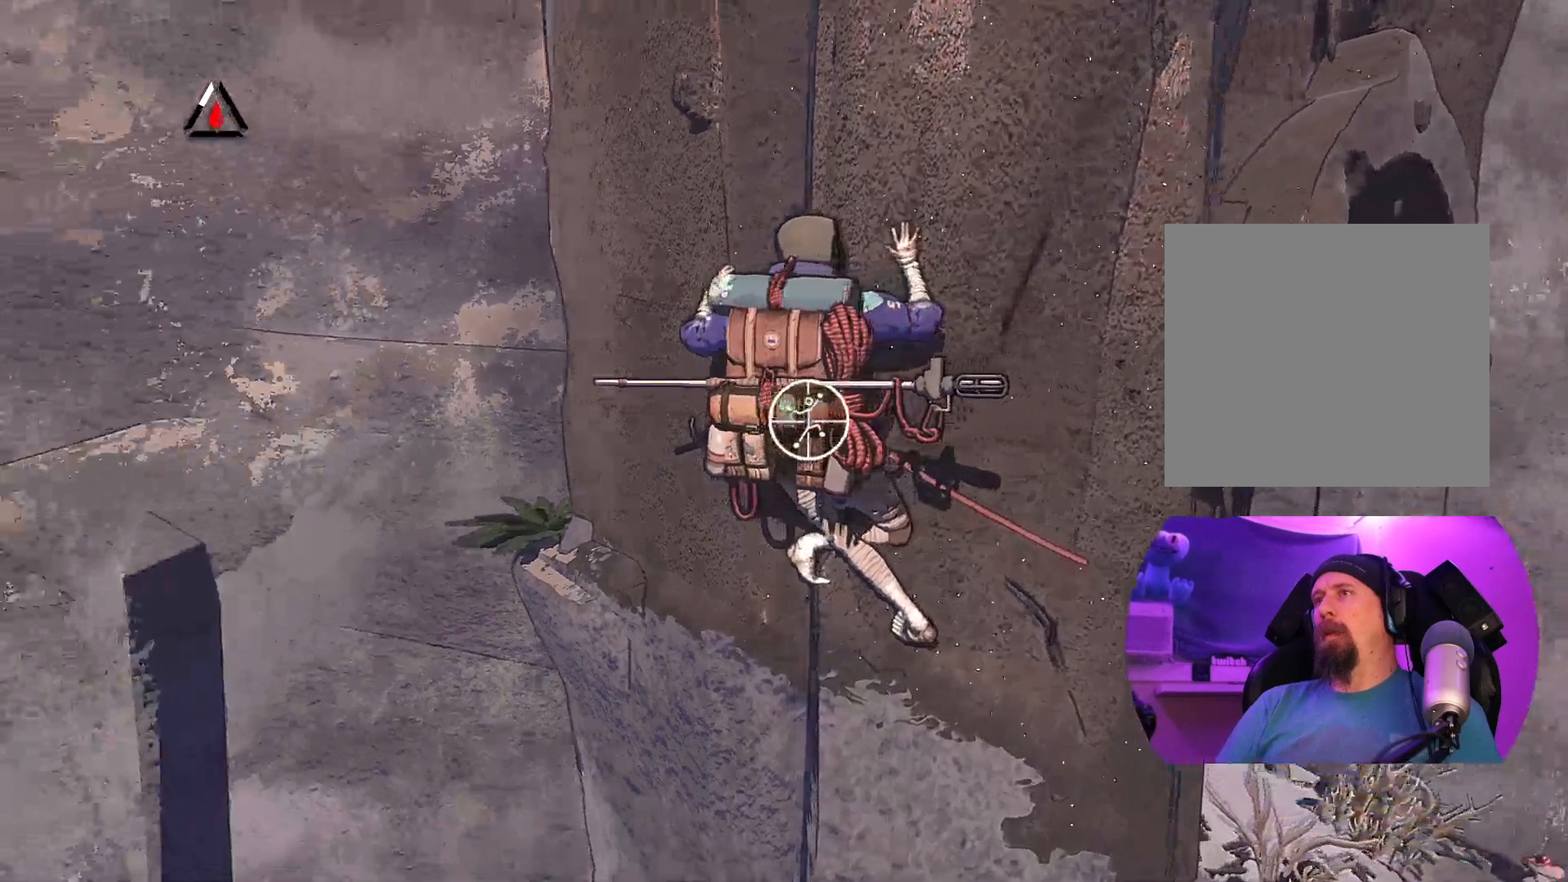
{"buttons": ["R1"], "left_stick": "up", "right_stick": "center", "events": [[67, "right_stick", "up-left"], [317, "right_stick", "center"], [500, "left_stick", "up"]]}